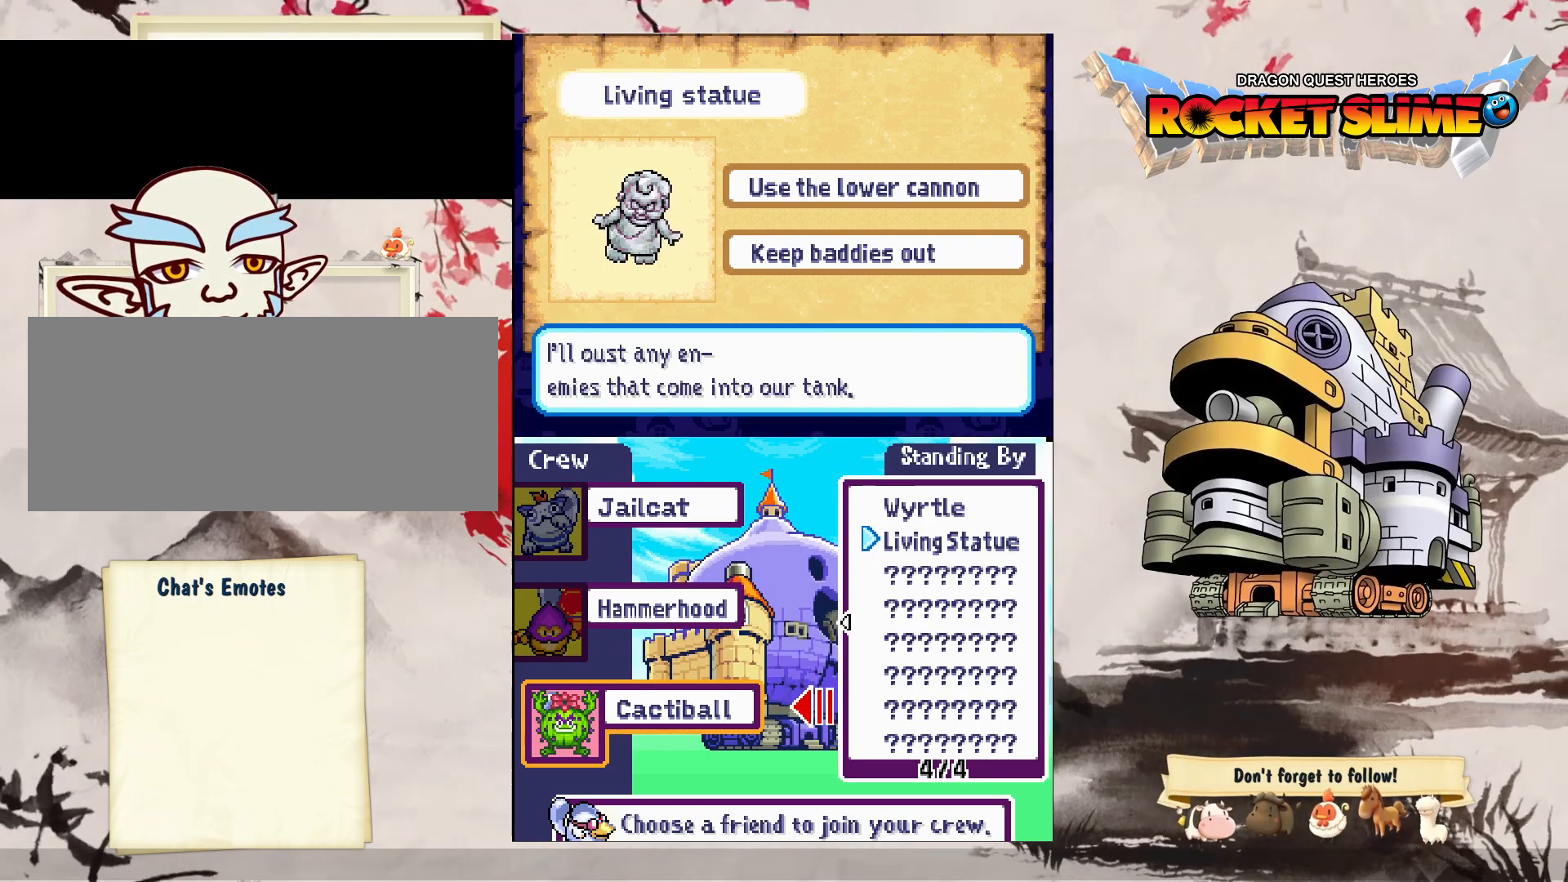
Gameplay with a controller (Xbox layout); each line is a JSON object with the inputs held at the frame after it. "events" lists button and stick changes between this image and that frame as [ms after this image, input, new state], when the widget could be followed in between. Not read: L3 R3 SELECT START.
{"buttons": ["B"], "left_stick": "center", "right_stick": "center", "events": [[483, "B", "down"]]}
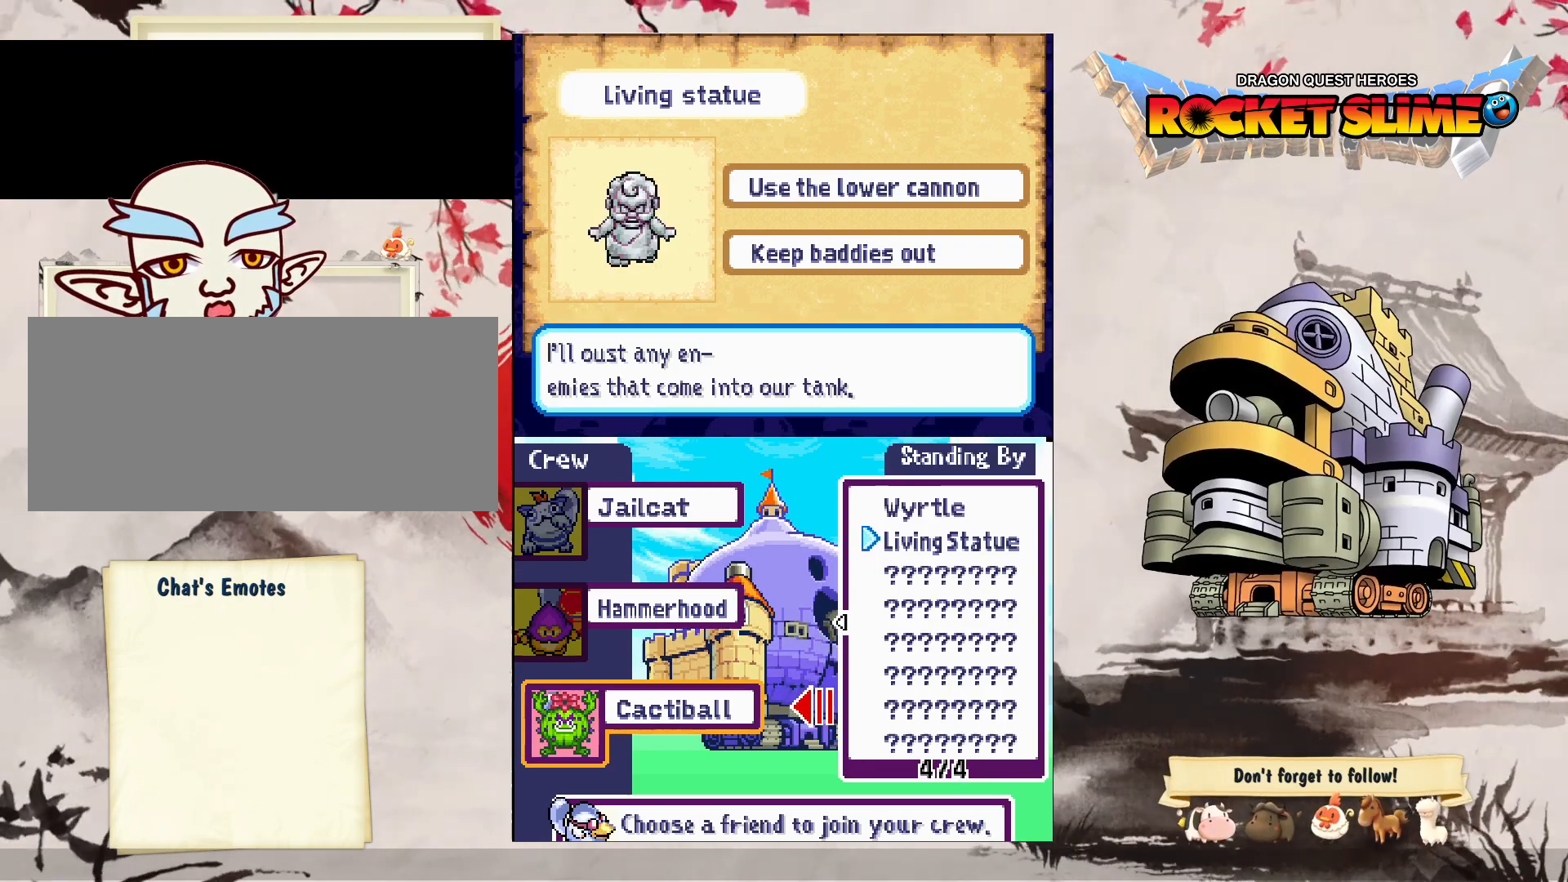
{"buttons": [], "left_stick": "center", "right_stick": "center", "events": [[250, "B", "up"]]}
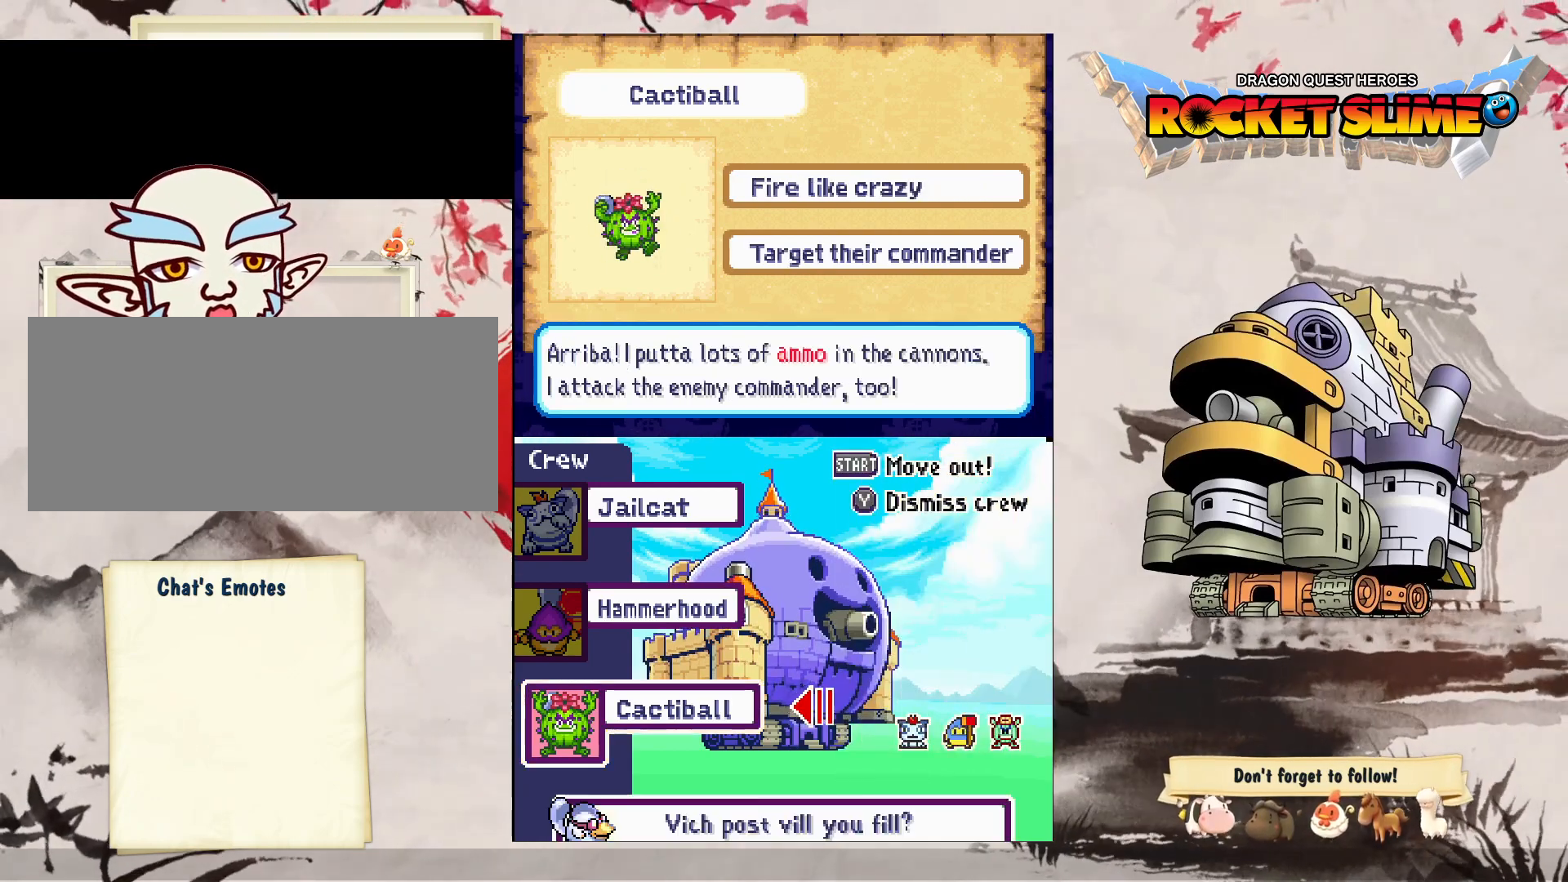
{"buttons": [], "left_stick": "center", "right_stick": "center", "events": []}
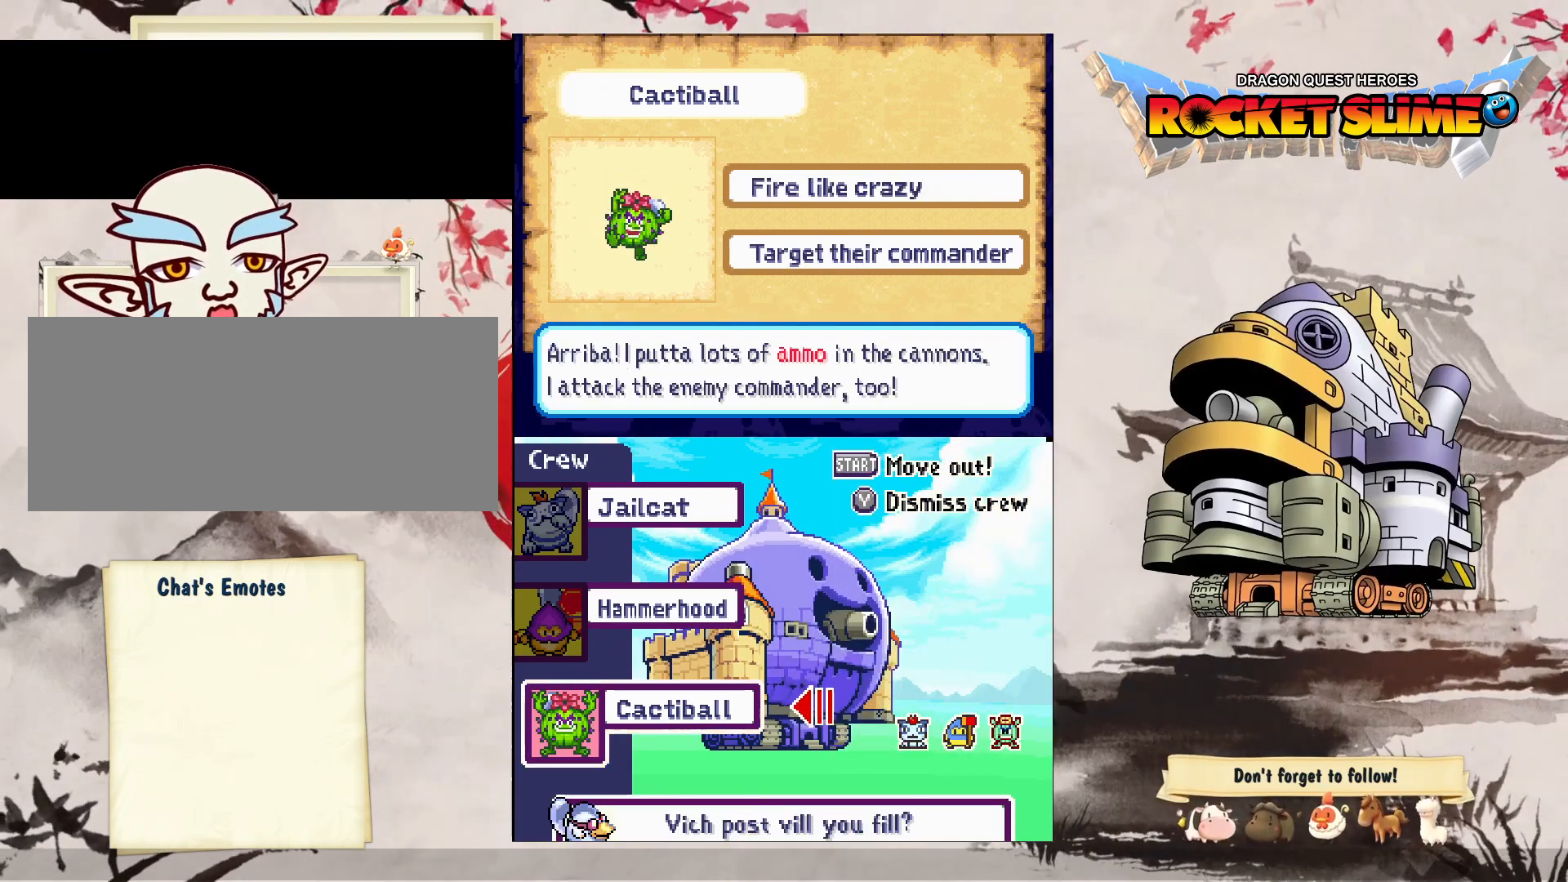
{"buttons": ["Y"], "left_stick": "center", "right_stick": "center", "events": [[250, "Y", "down"]]}
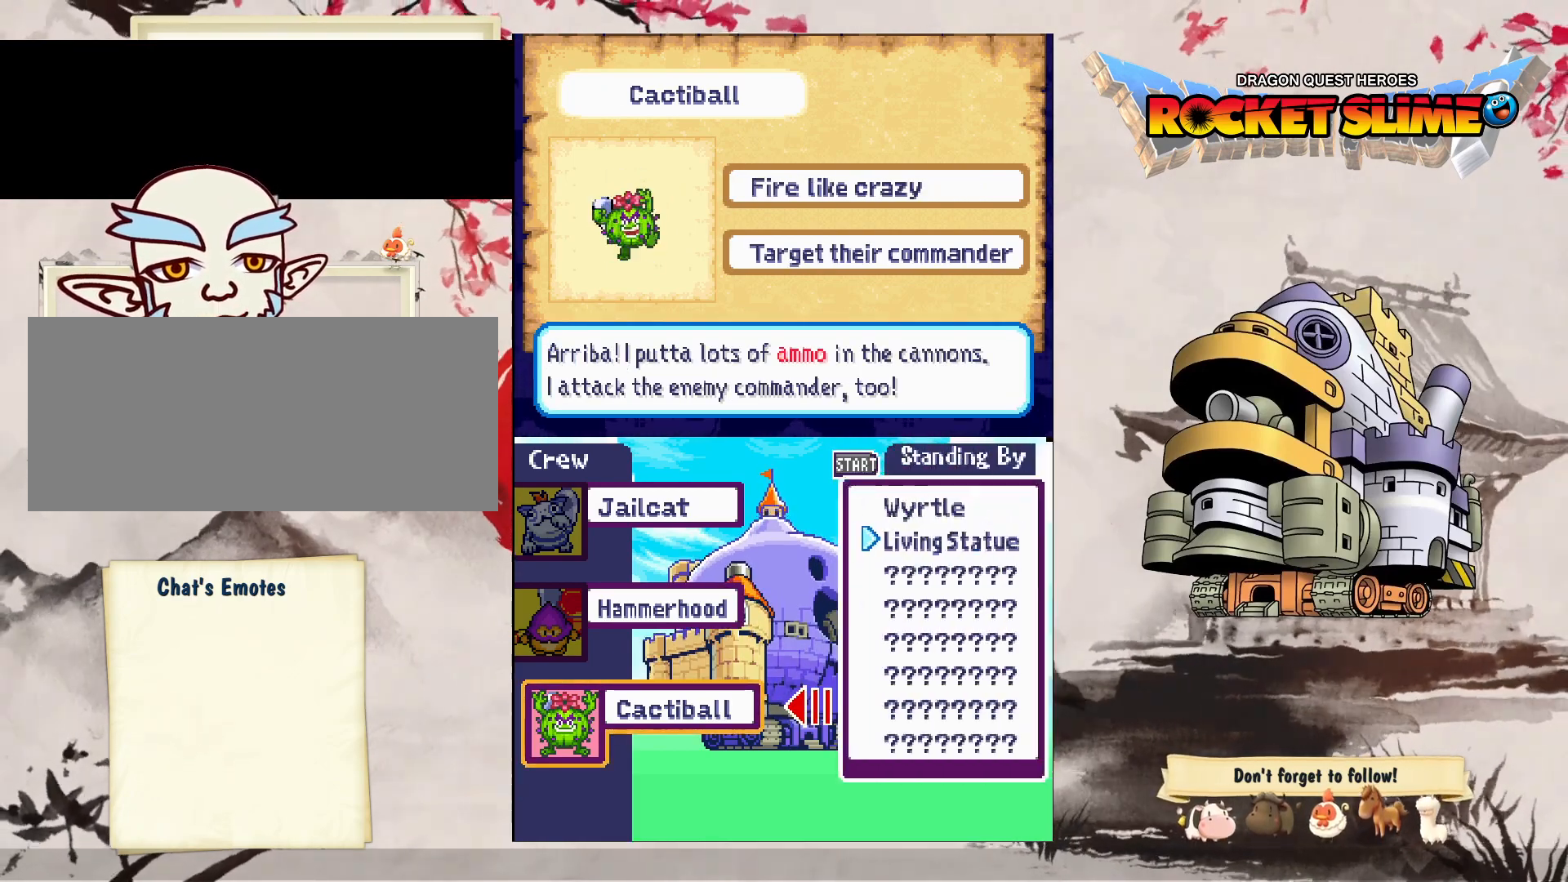
{"buttons": ["DPAD_LEFT"], "left_stick": "center", "right_stick": "center", "events": [[17, "Y", "up"], [467, "DPAD_LEFT", "down"]]}
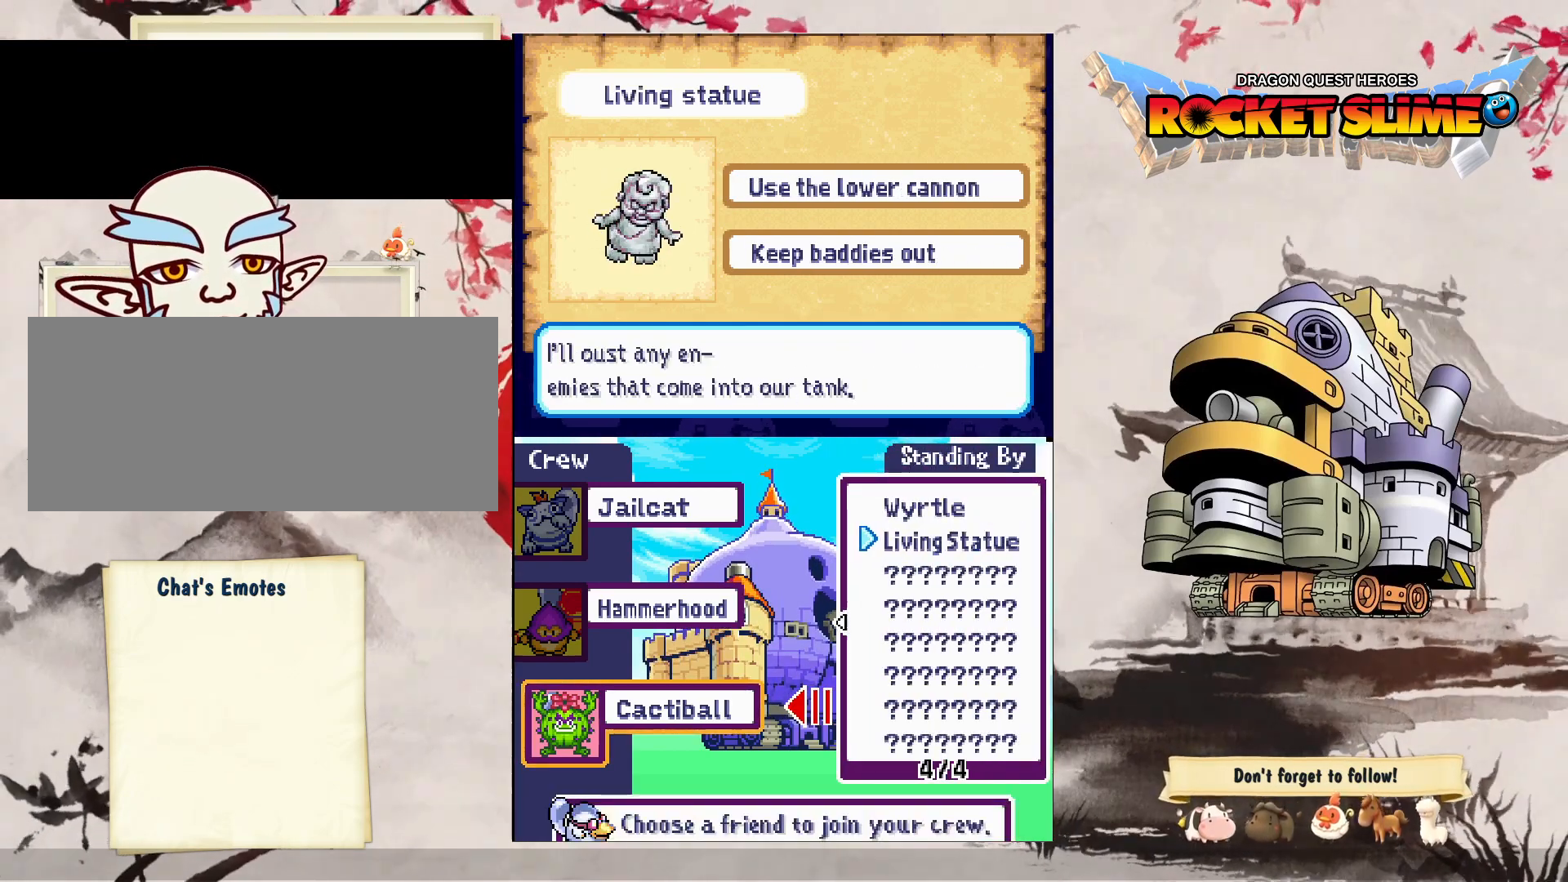
{"buttons": ["DPAD_LEFT"], "left_stick": "center", "right_stick": "center"}
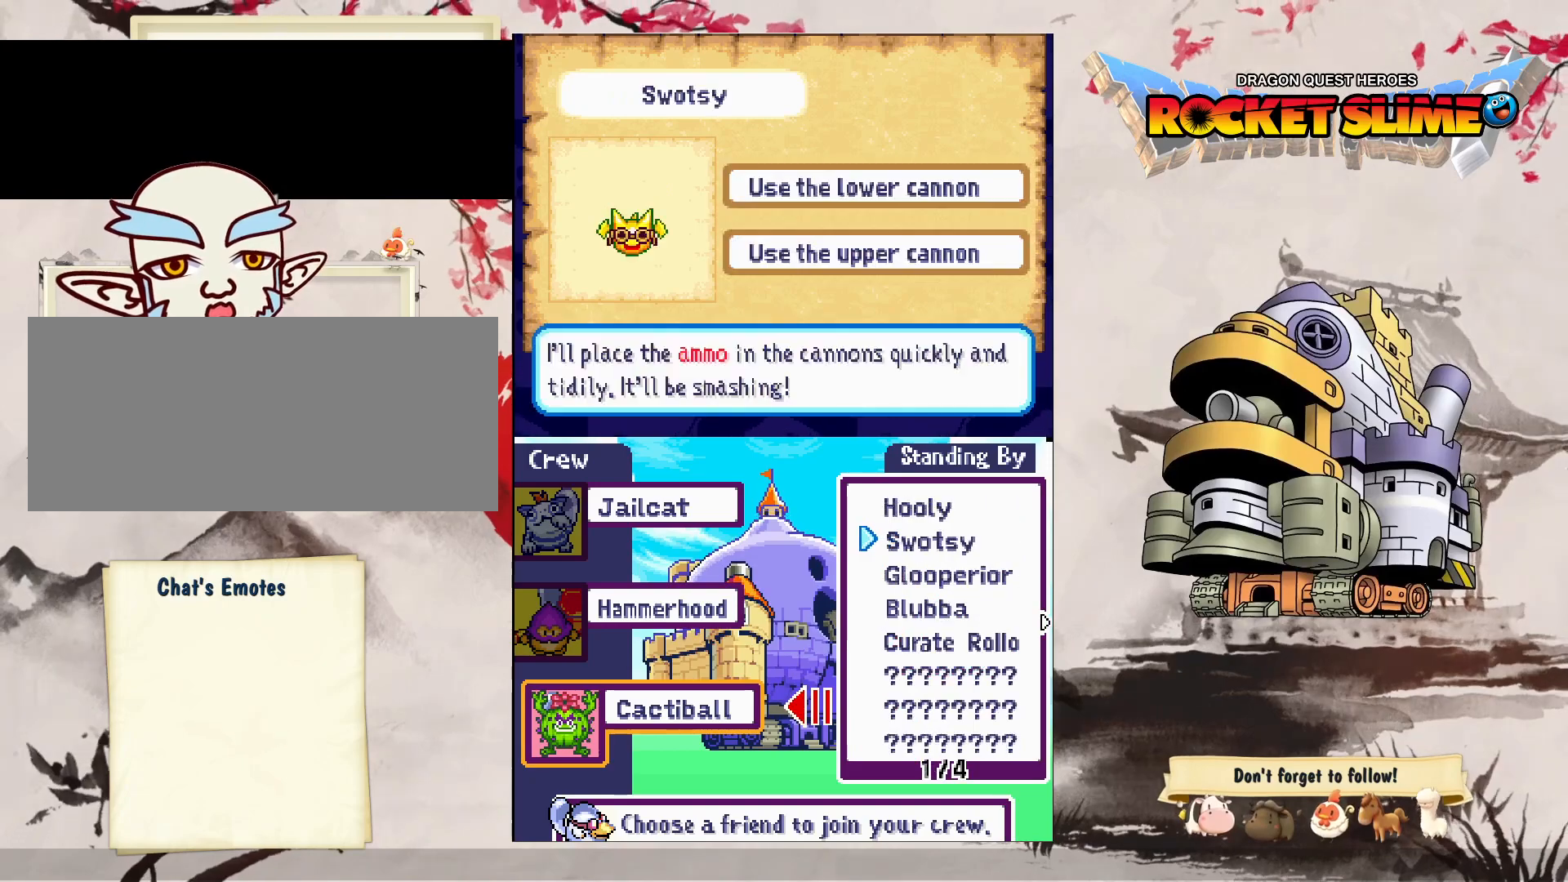
{"buttons": ["DPAD_LEFT"], "left_stick": "center", "right_stick": "center", "events": []}
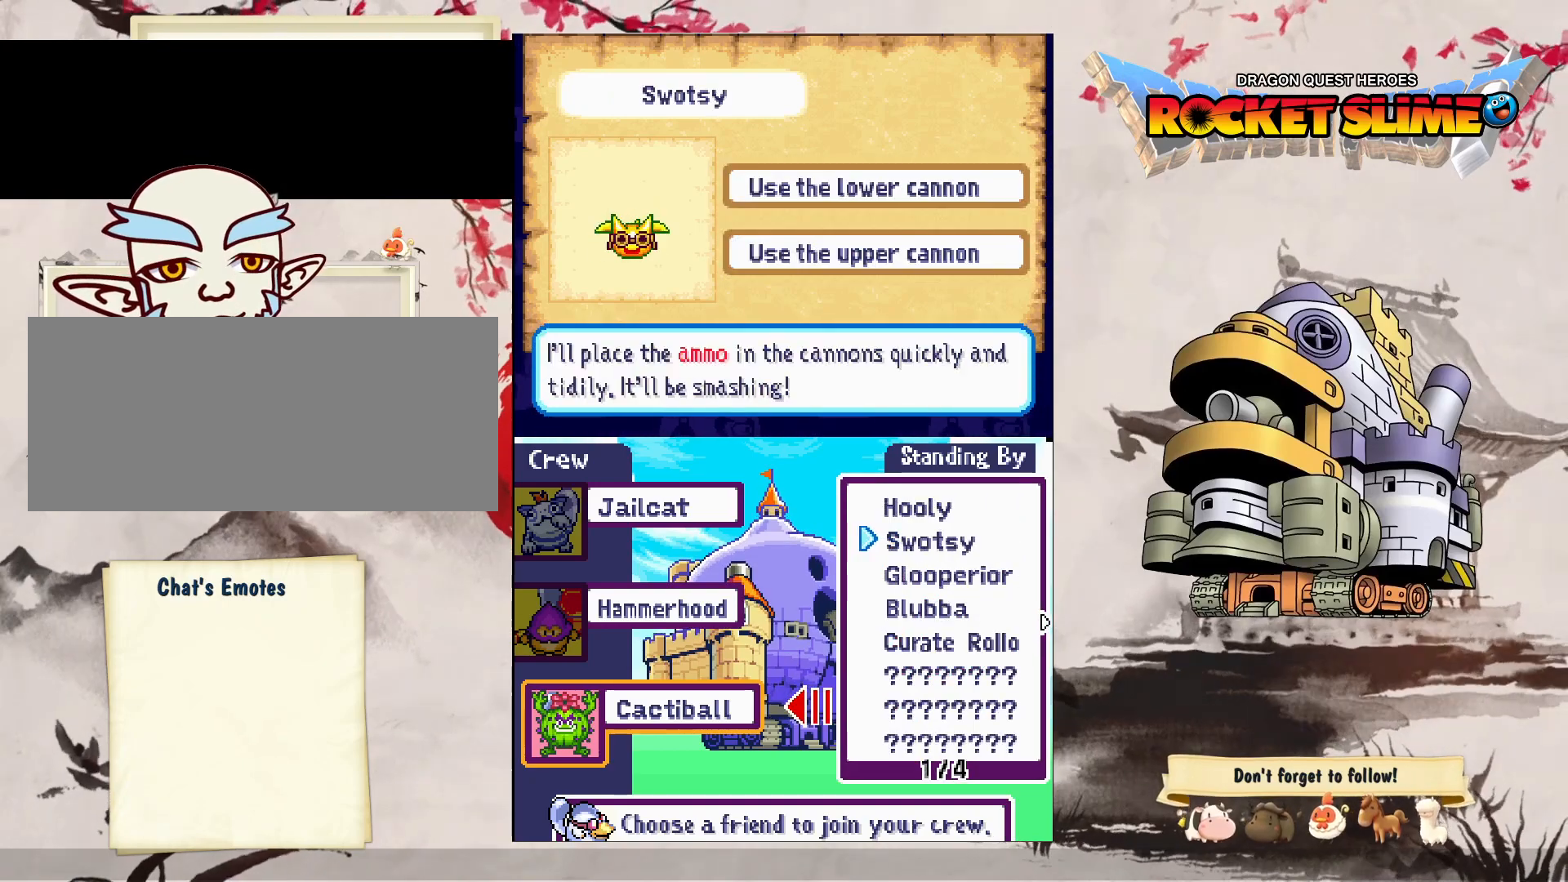
{"buttons": [], "left_stick": "center", "right_stick": "center", "events": [[233, "DPAD_DOWN", "down"], [233, "DPAD_LEFT", "up"], [500, "DPAD_DOWN", "up"]]}
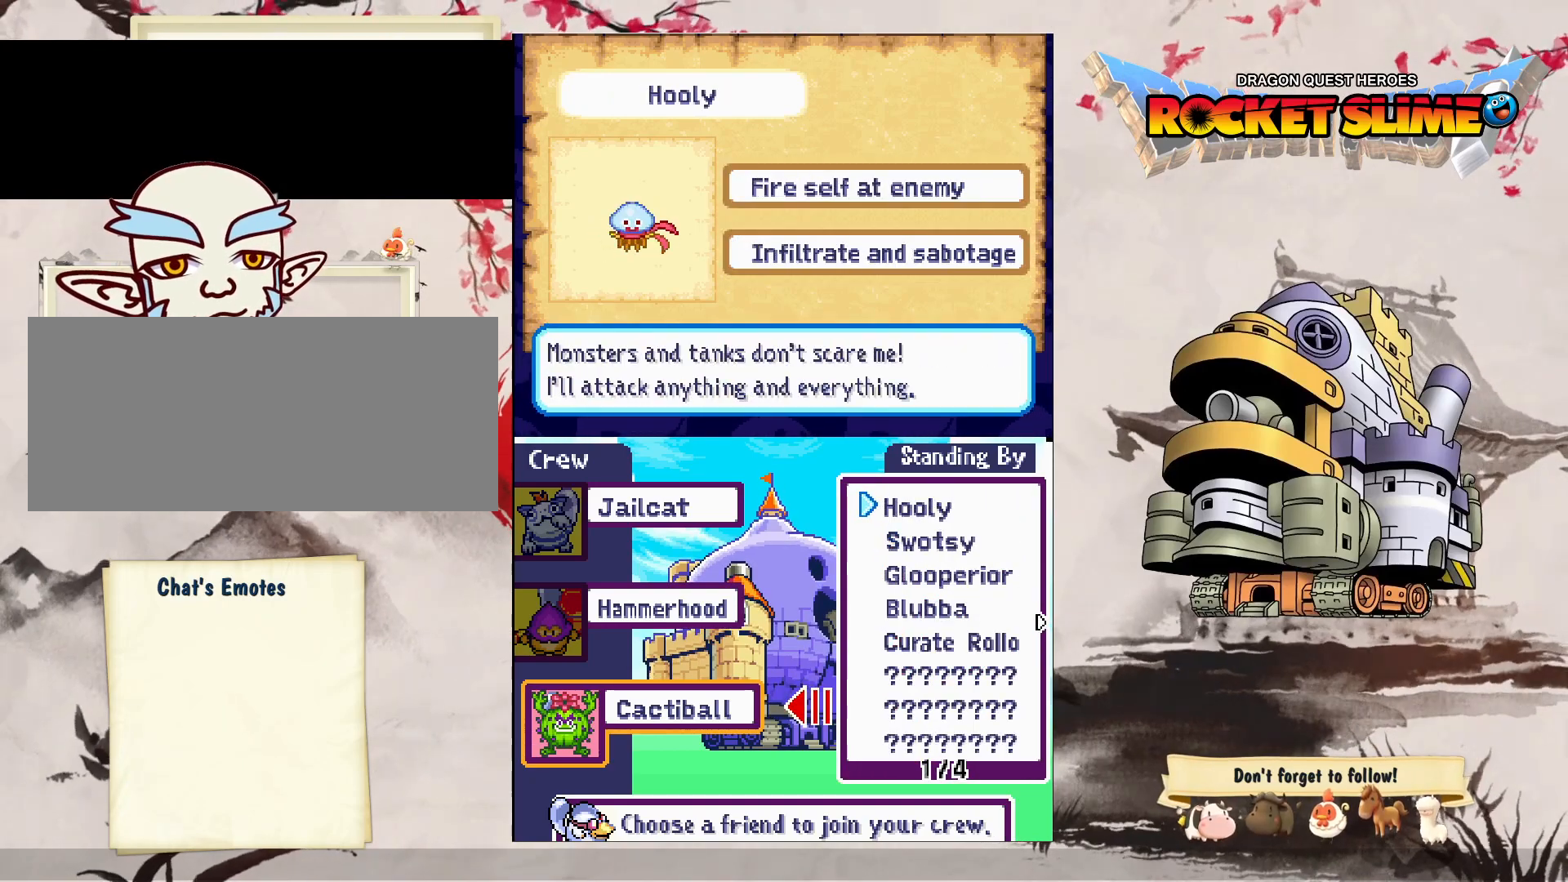
{"buttons": [], "left_stick": "center", "right_stick": "center", "events": []}
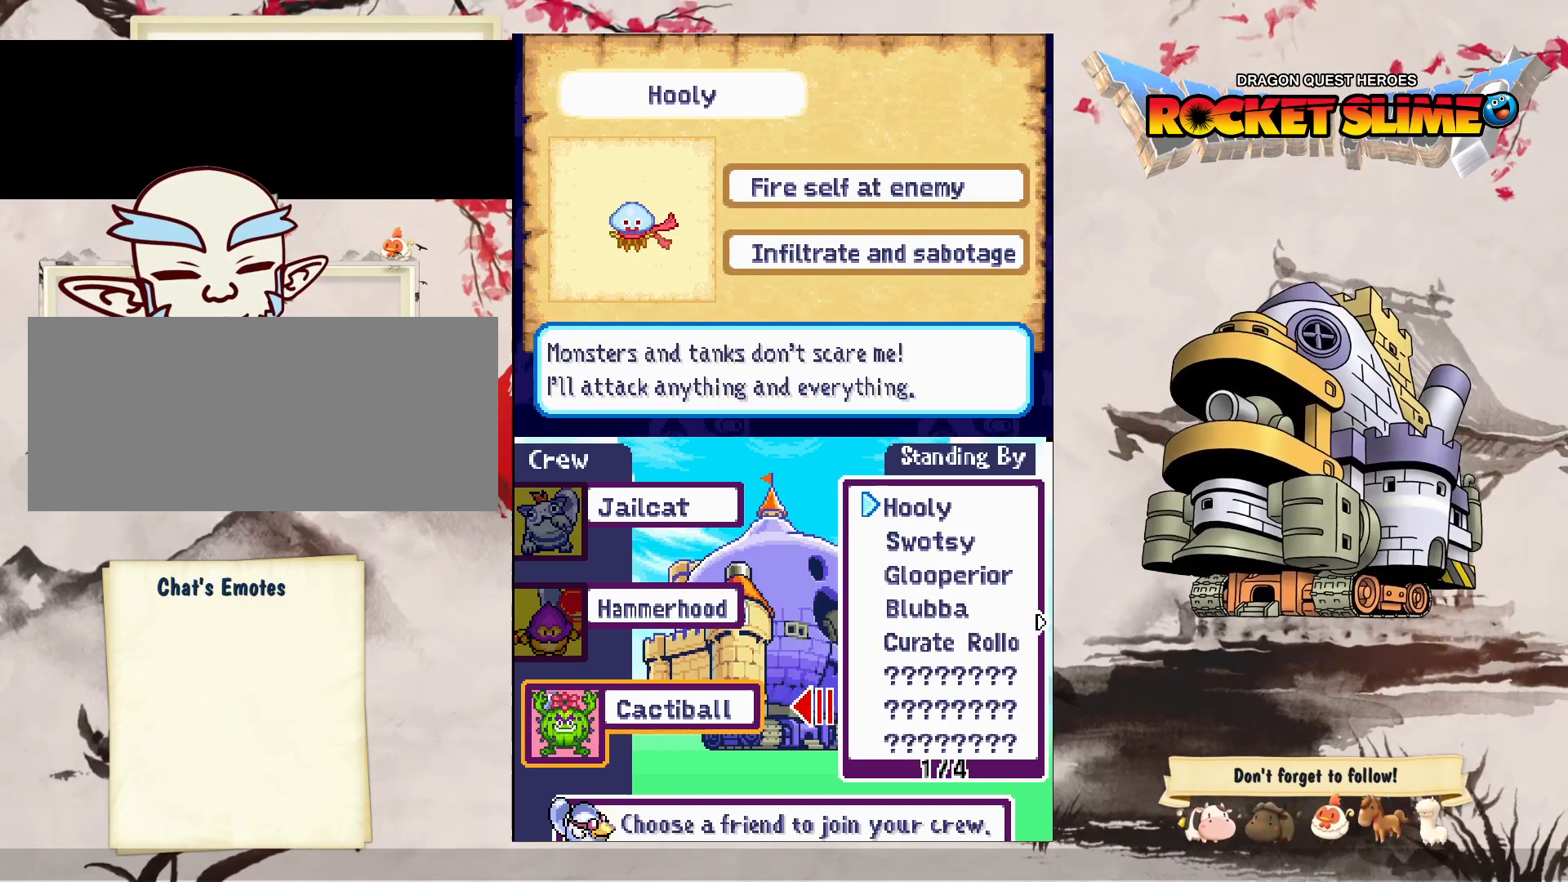
{"buttons": [], "left_stick": "center", "right_stick": "center", "events": []}
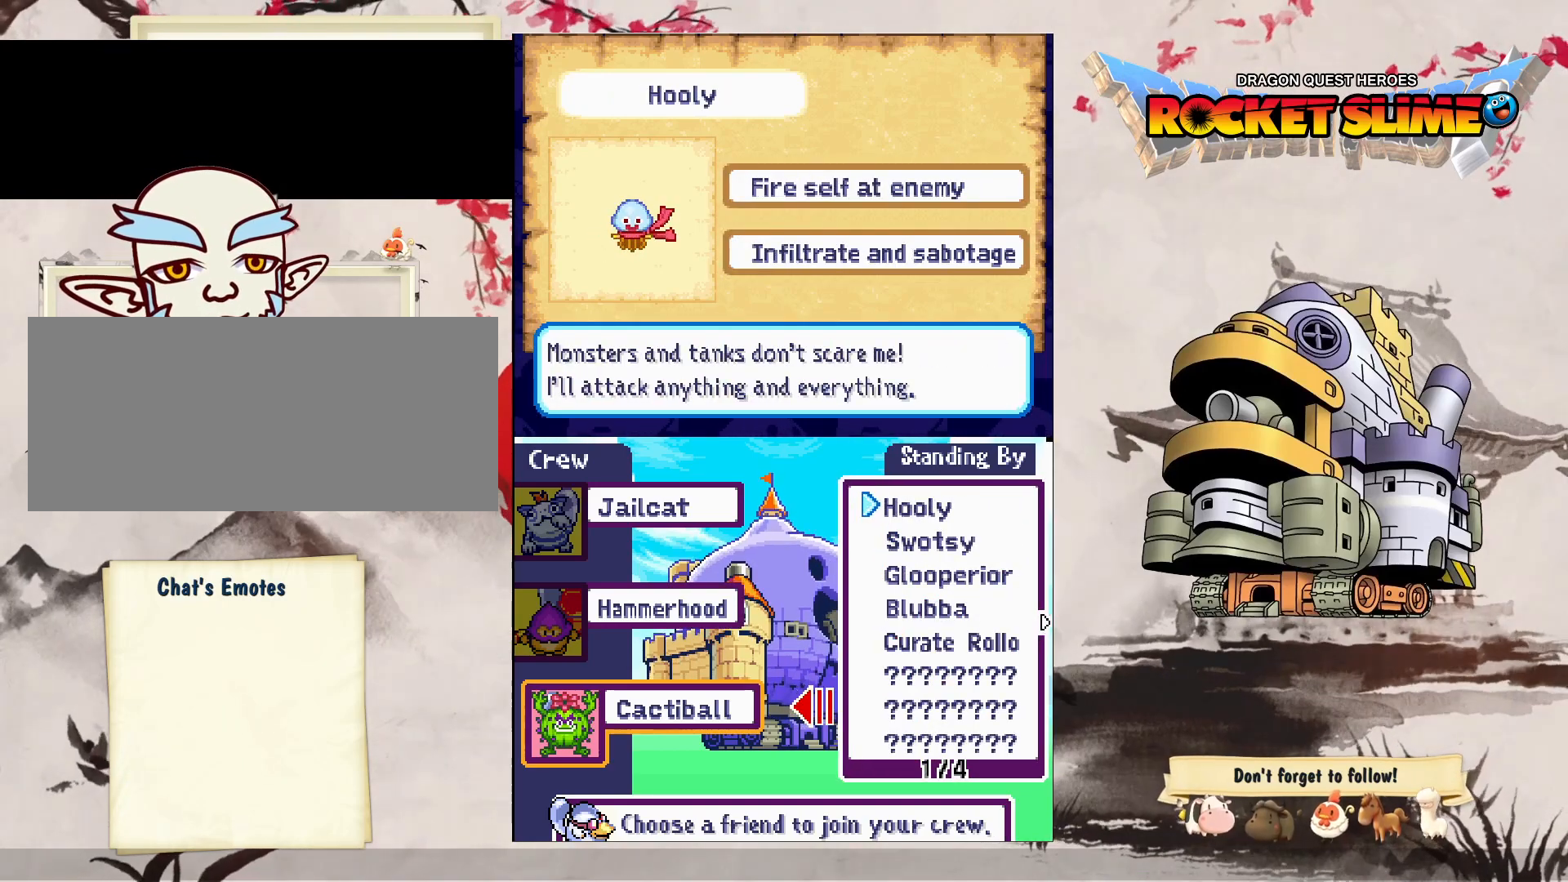
{"buttons": [], "left_stick": "center", "right_stick": "center", "events": []}
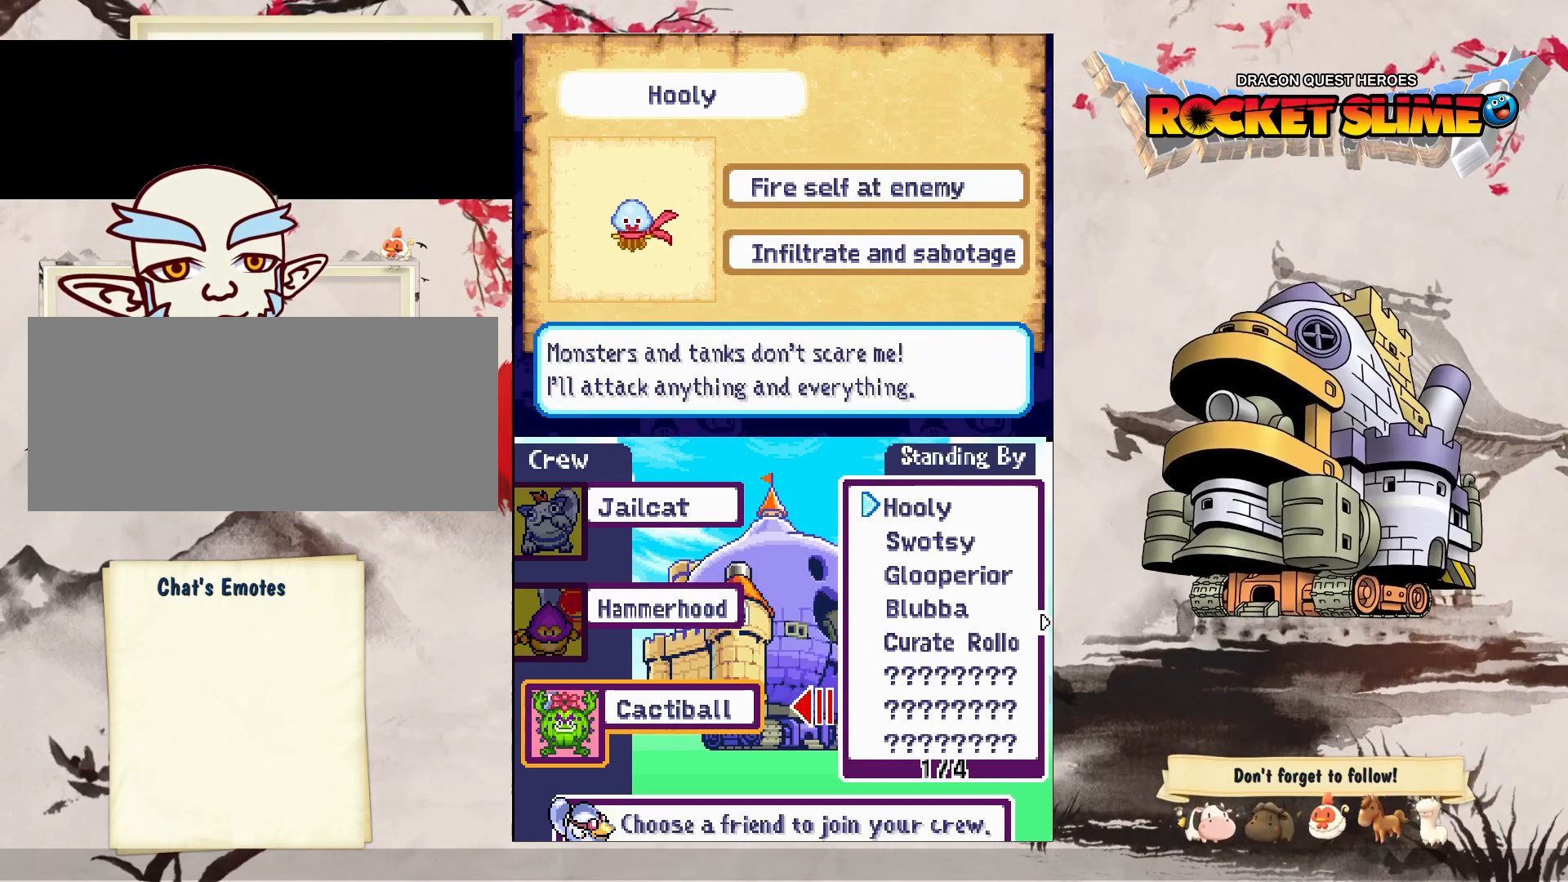
{"buttons": [], "left_stick": "center", "right_stick": "center", "events": []}
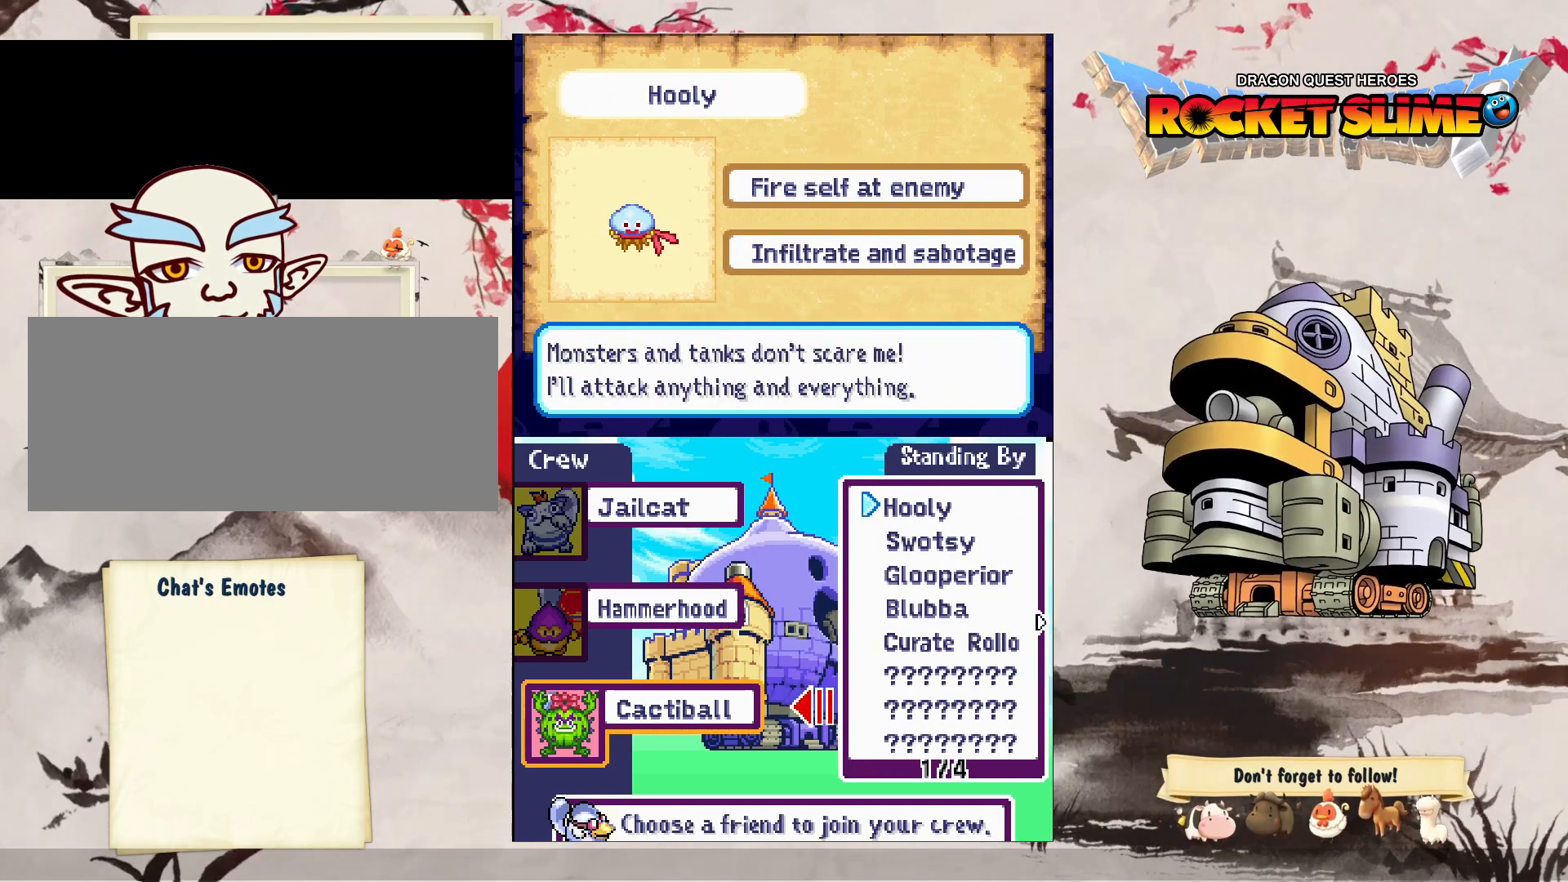
{"buttons": [], "left_stick": "center", "right_stick": "center", "events": []}
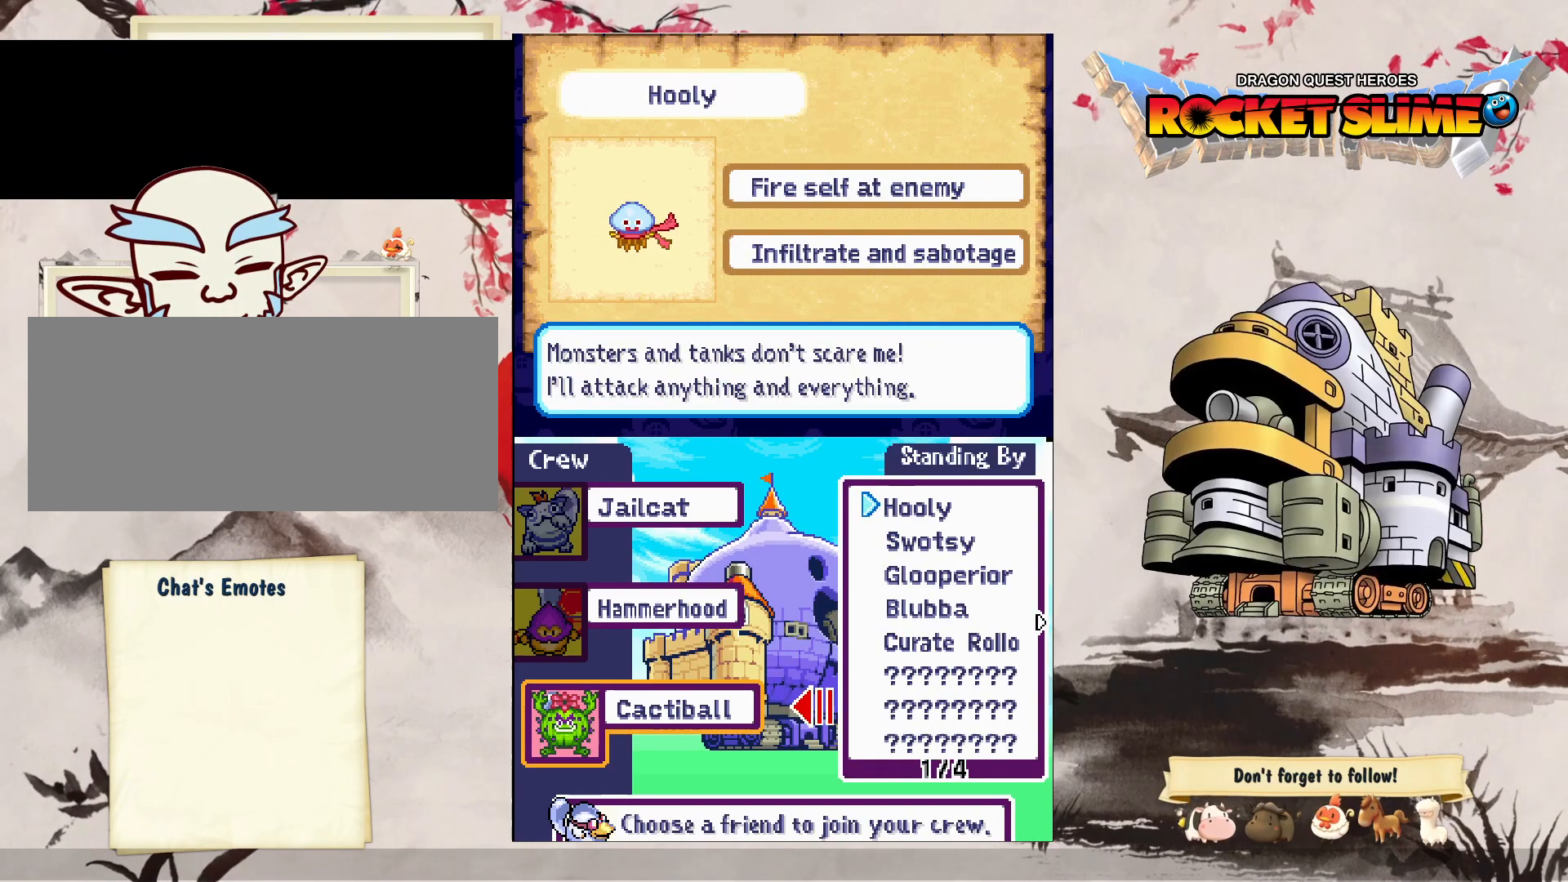
{"buttons": [], "left_stick": "center", "right_stick": "center", "events": [[317, "DPAD_UP", "down"], [433, "DPAD_UP", "up"]]}
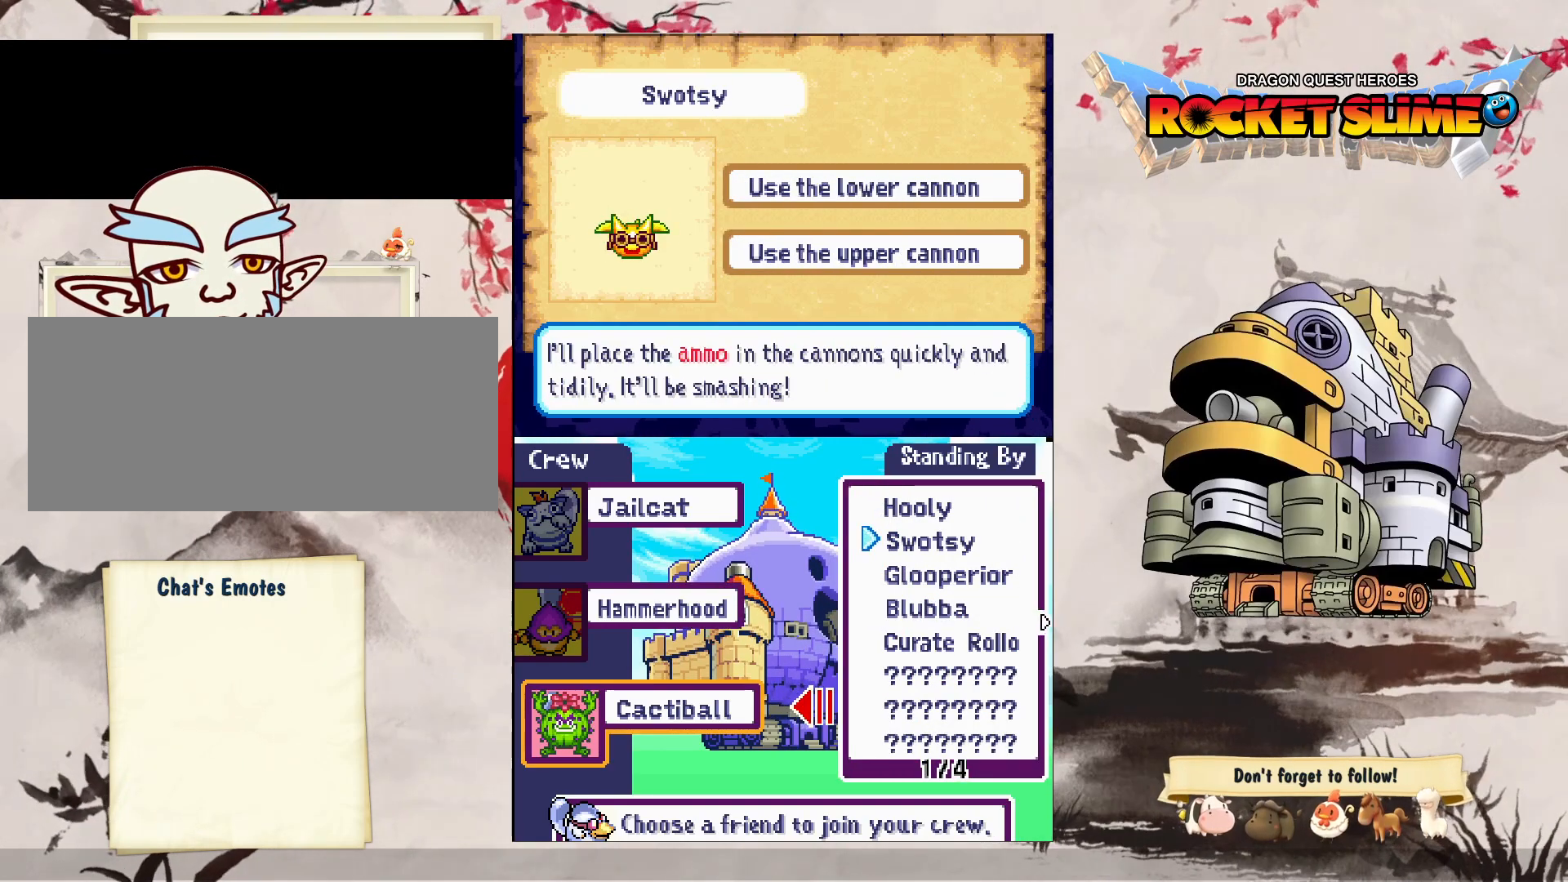
{"buttons": [], "left_stick": "center", "right_stick": "center", "events": []}
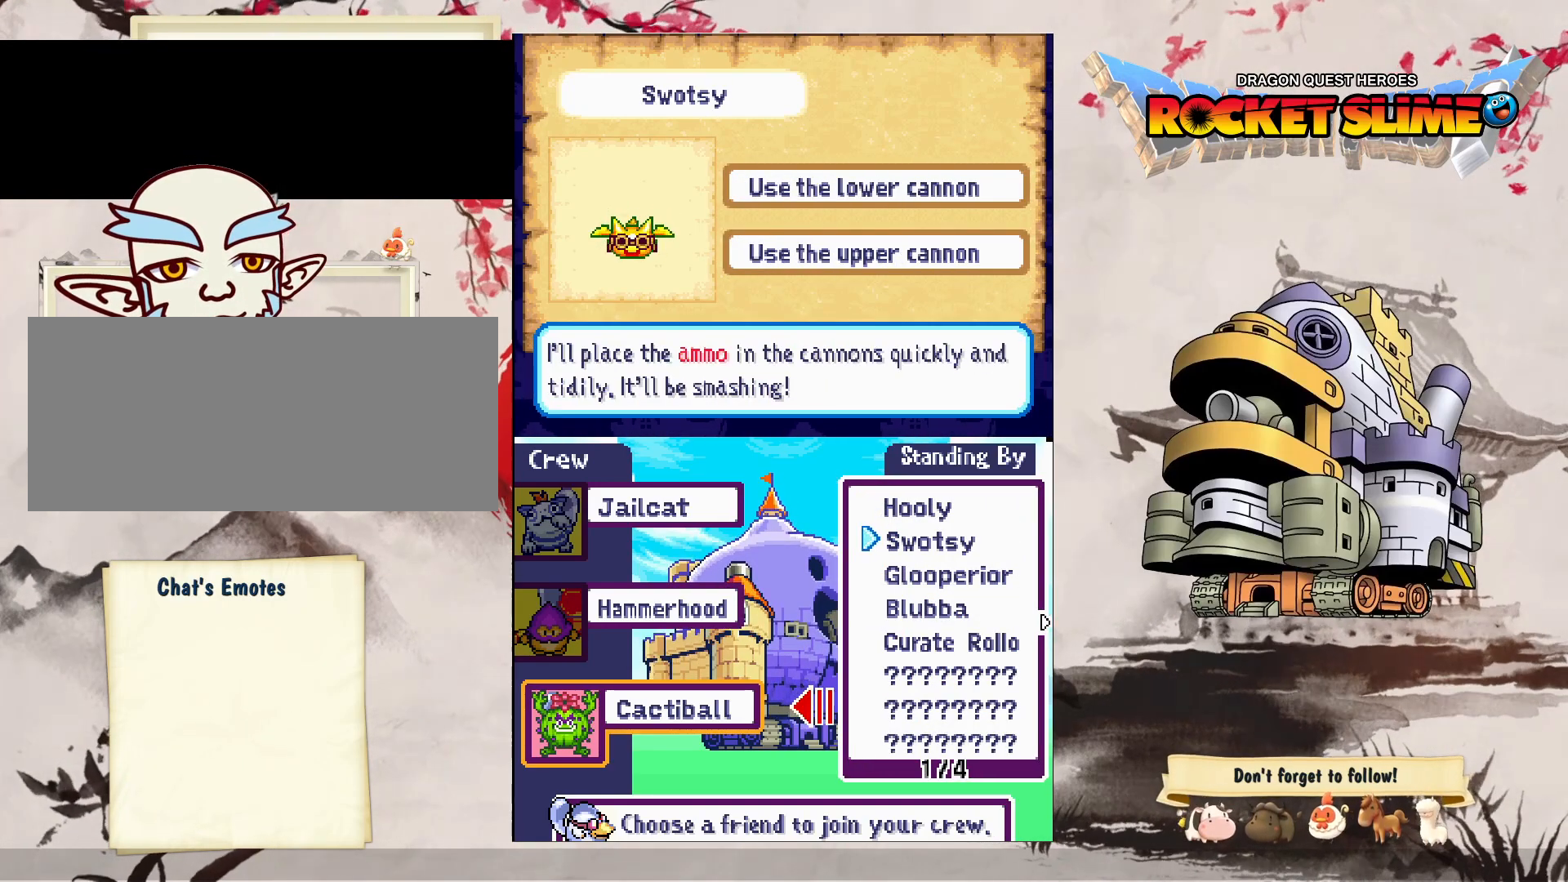
{"buttons": [], "left_stick": "center", "right_stick": "center", "events": []}
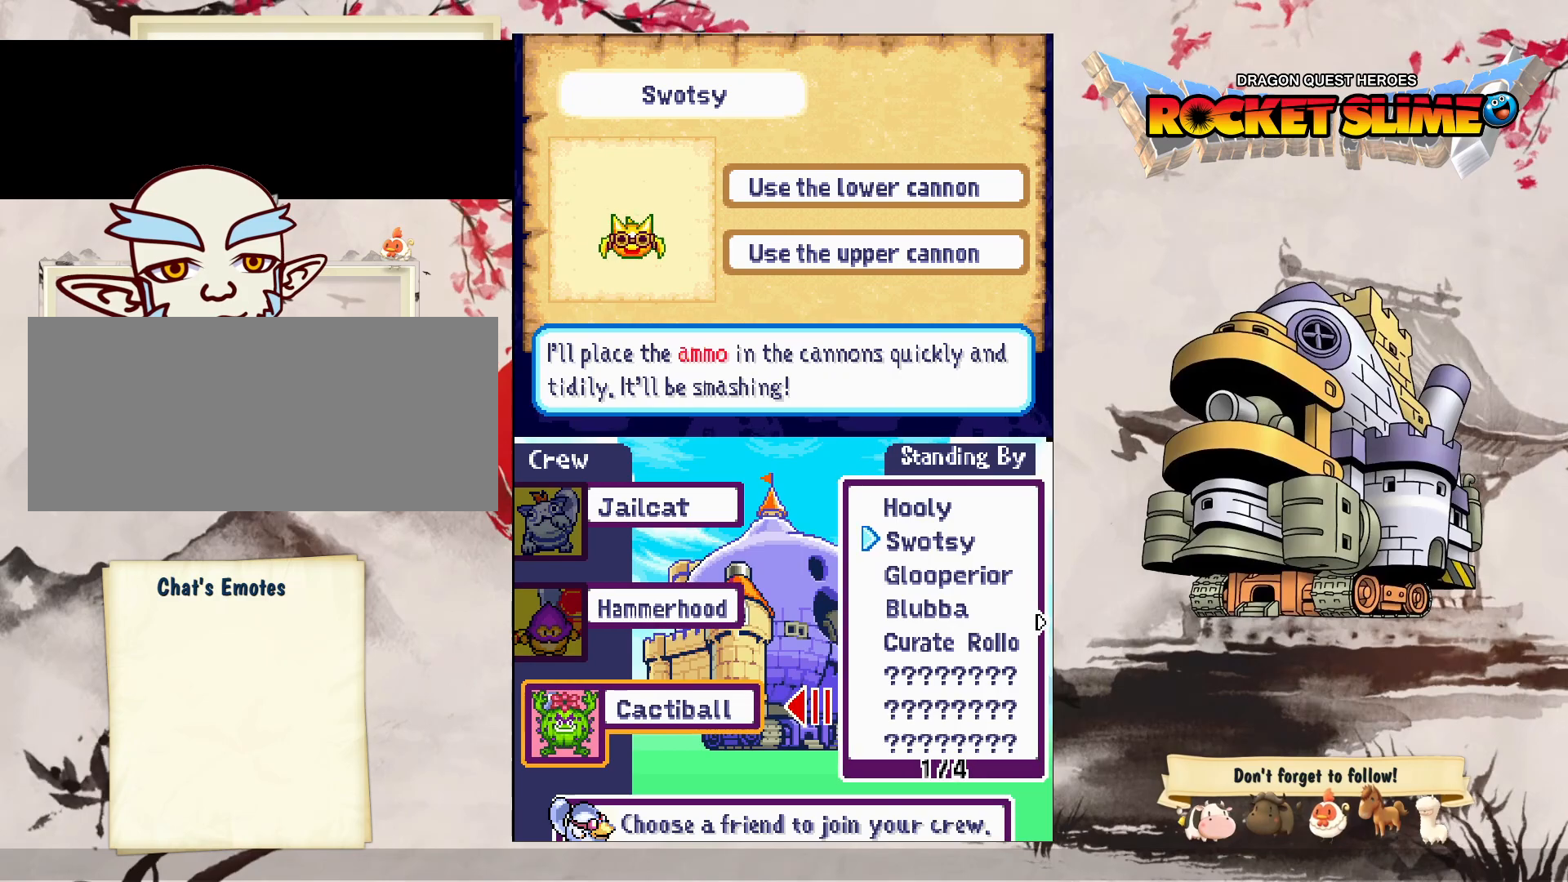
{"buttons": [], "left_stick": "center", "right_stick": "center", "events": []}
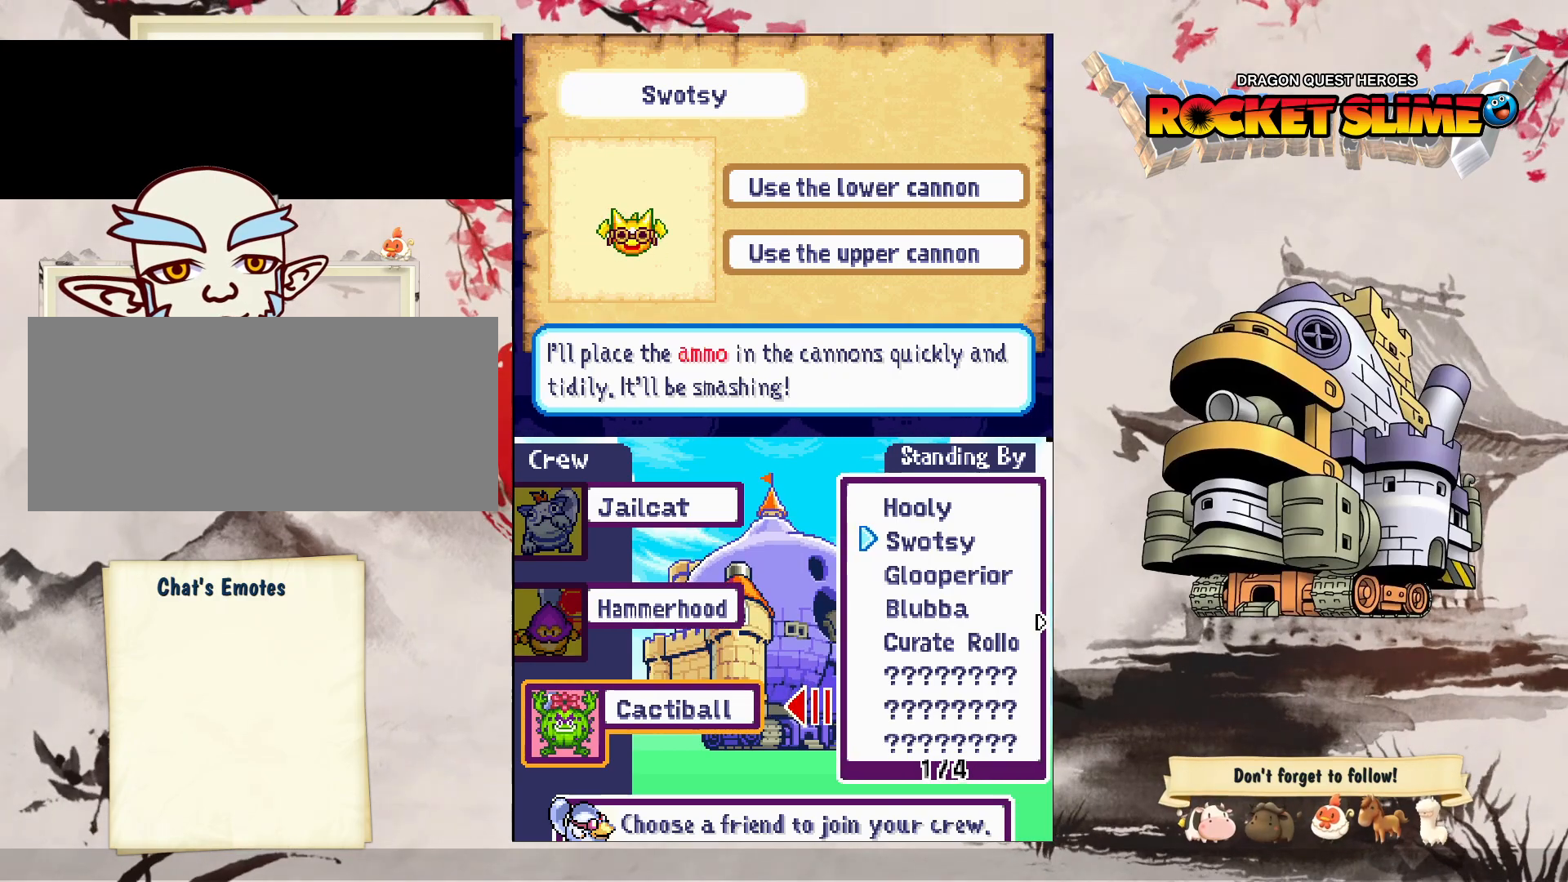
{"buttons": [], "left_stick": "center", "right_stick": "center", "events": []}
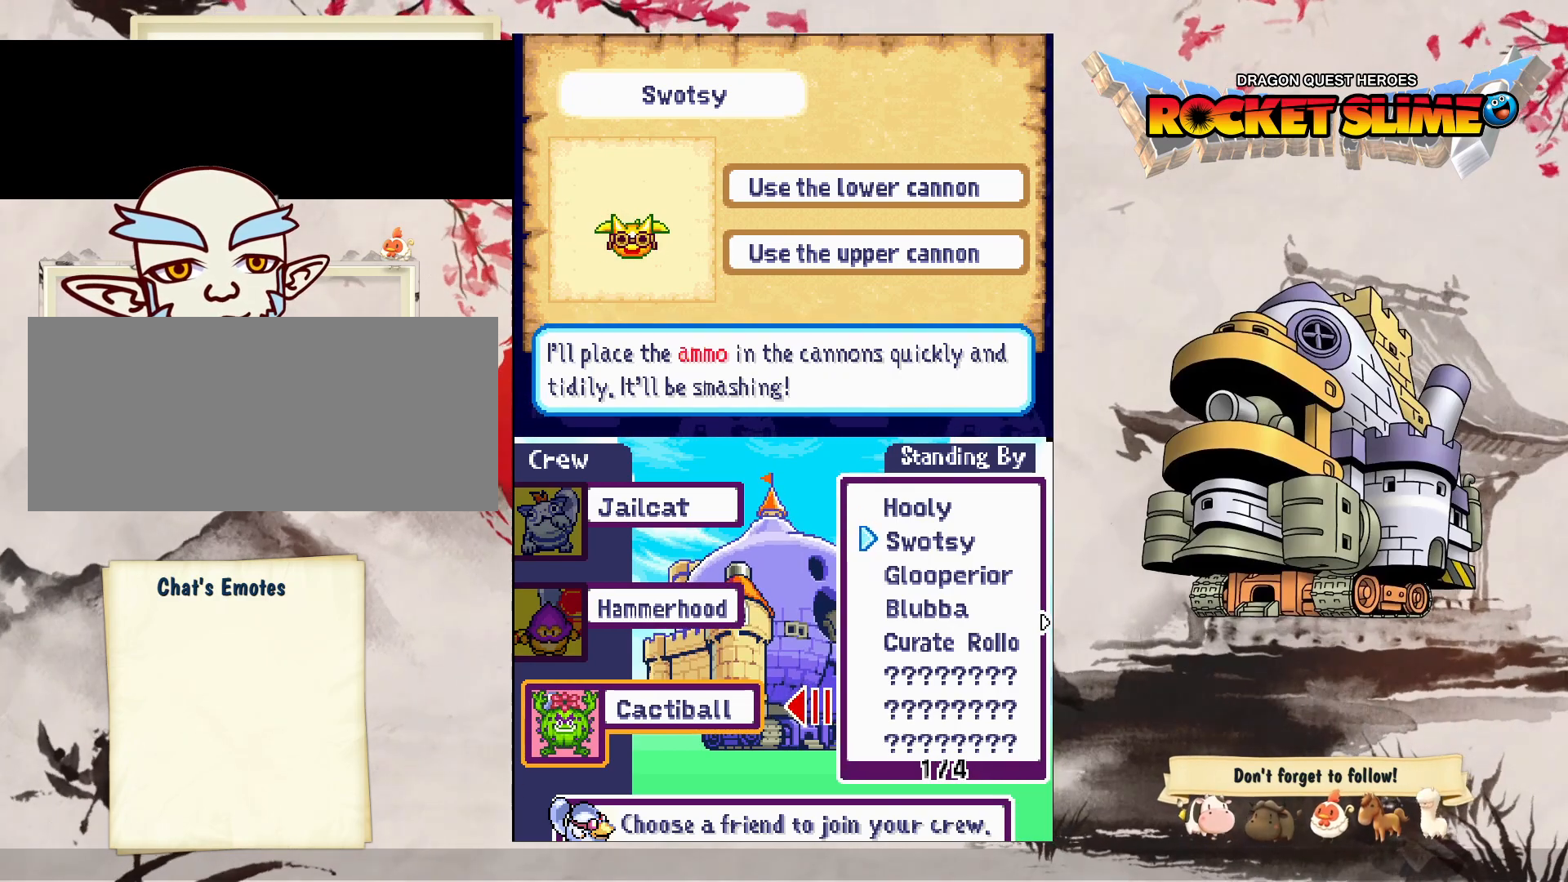
{"buttons": [], "left_stick": "center", "right_stick": "center", "events": []}
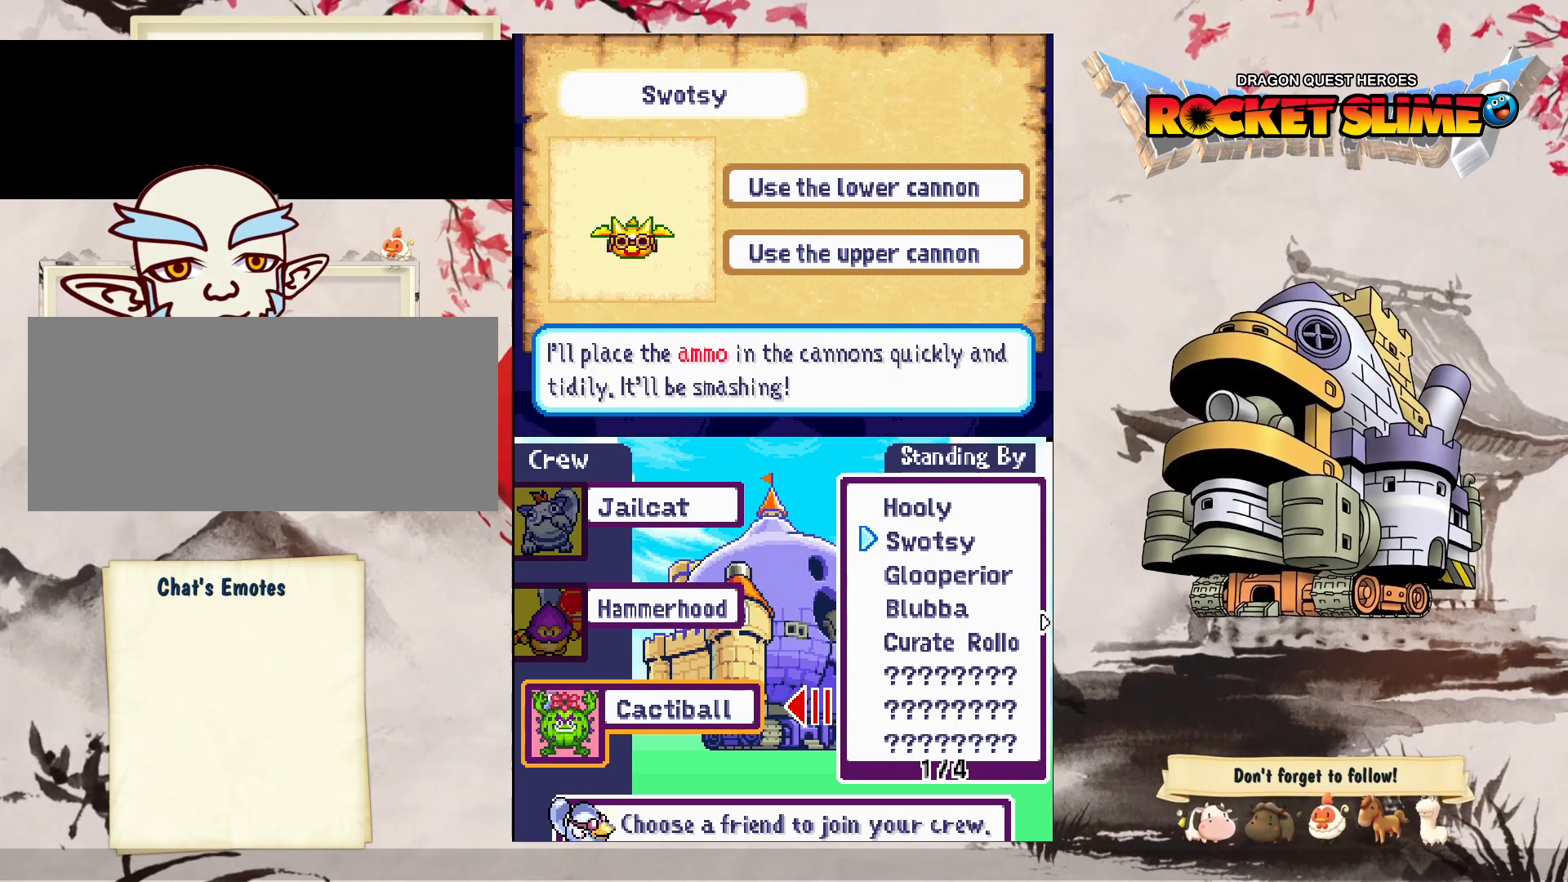
{"buttons": [], "left_stick": "center", "right_stick": "center", "events": []}
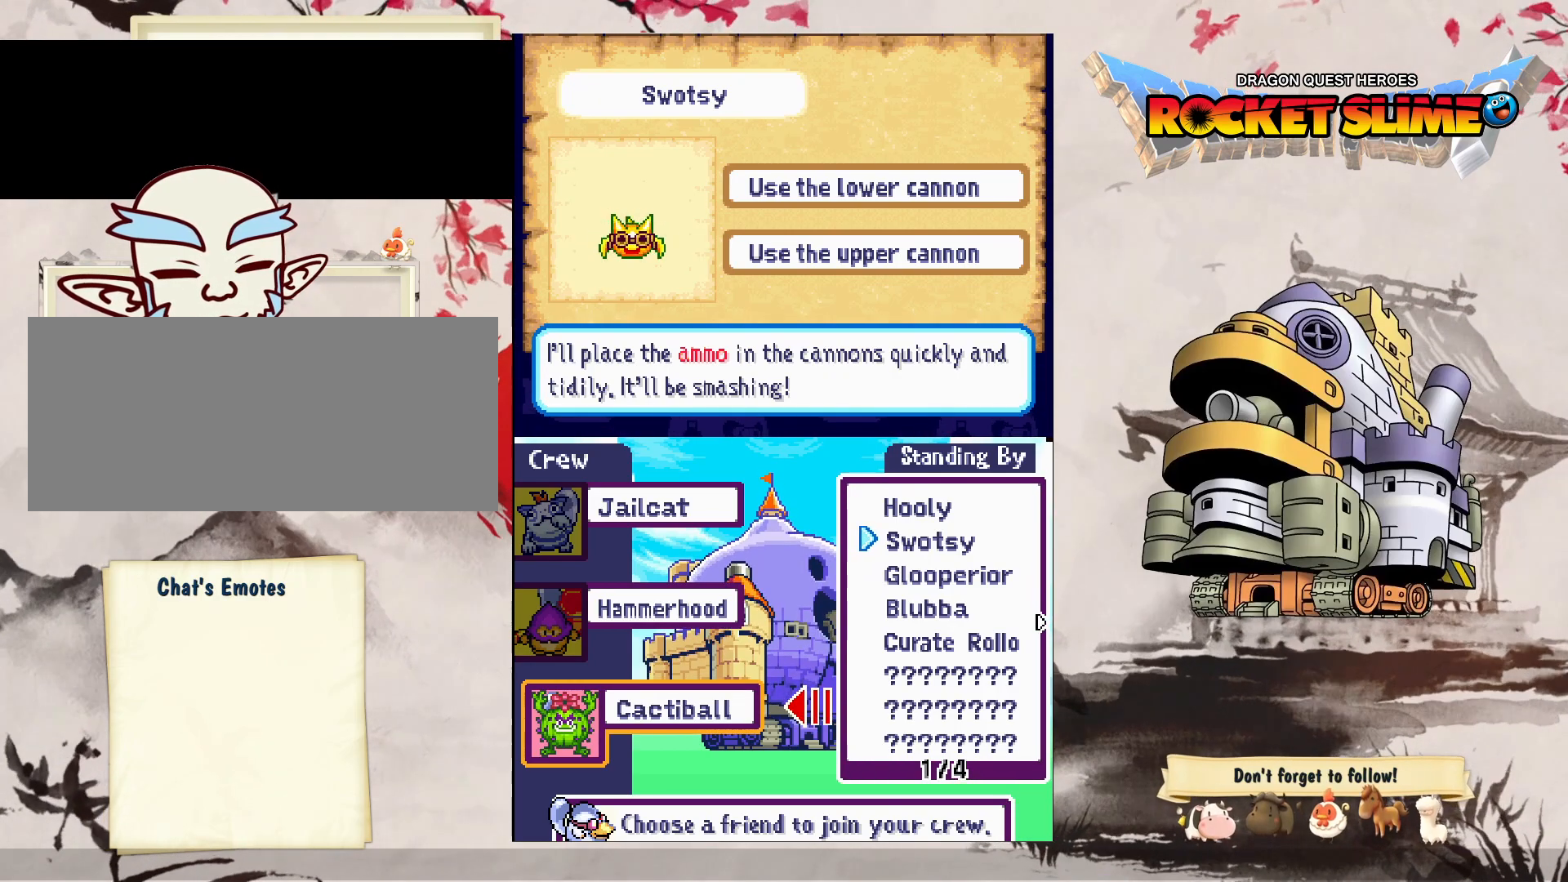
{"buttons": [], "left_stick": "center", "right_stick": "center", "events": [[383, "DPAD_UP", "down"], [483, "DPAD_UP", "up"]]}
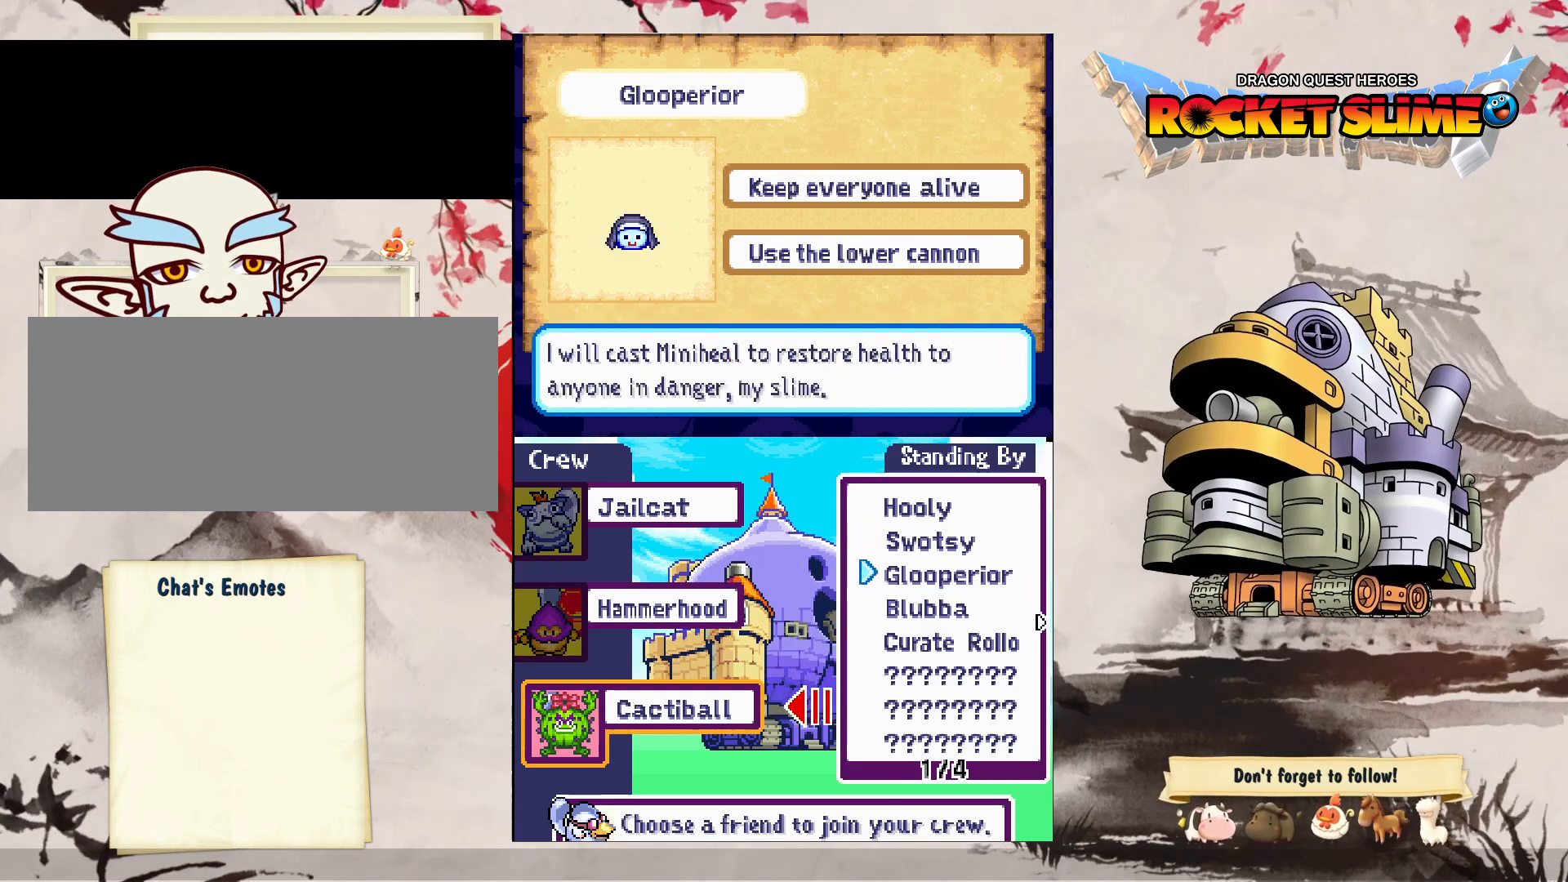
{"buttons": ["DPAD_UP"], "left_stick": "center", "right_stick": "center", "events": [[417, "DPAD_UP", "down"]]}
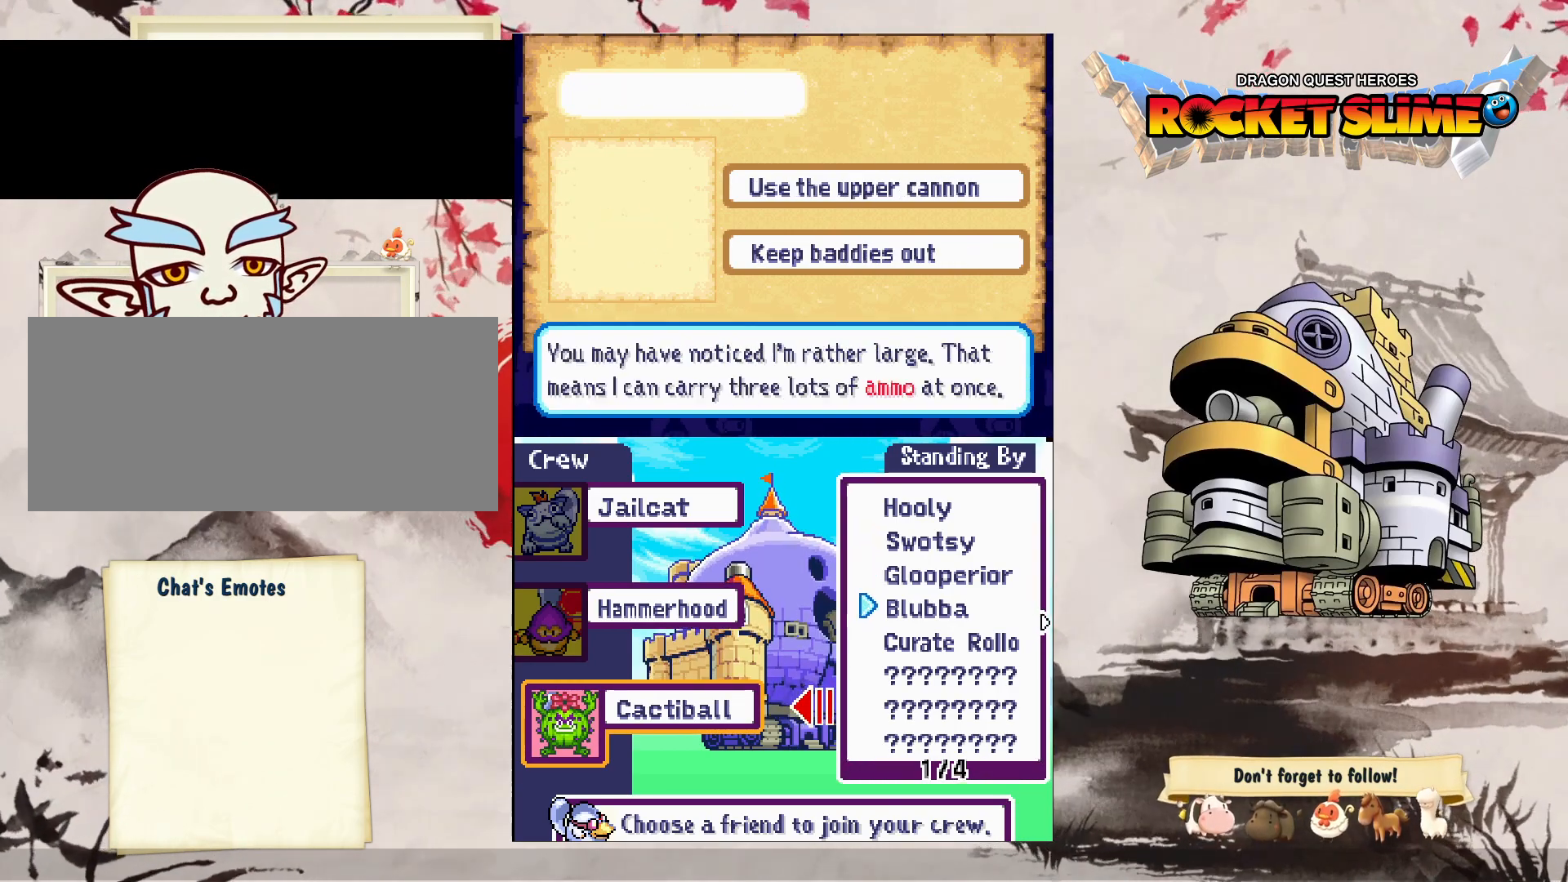
{"buttons": [], "left_stick": "center", "right_stick": "center", "events": [[33, "DPAD_UP", "up"]]}
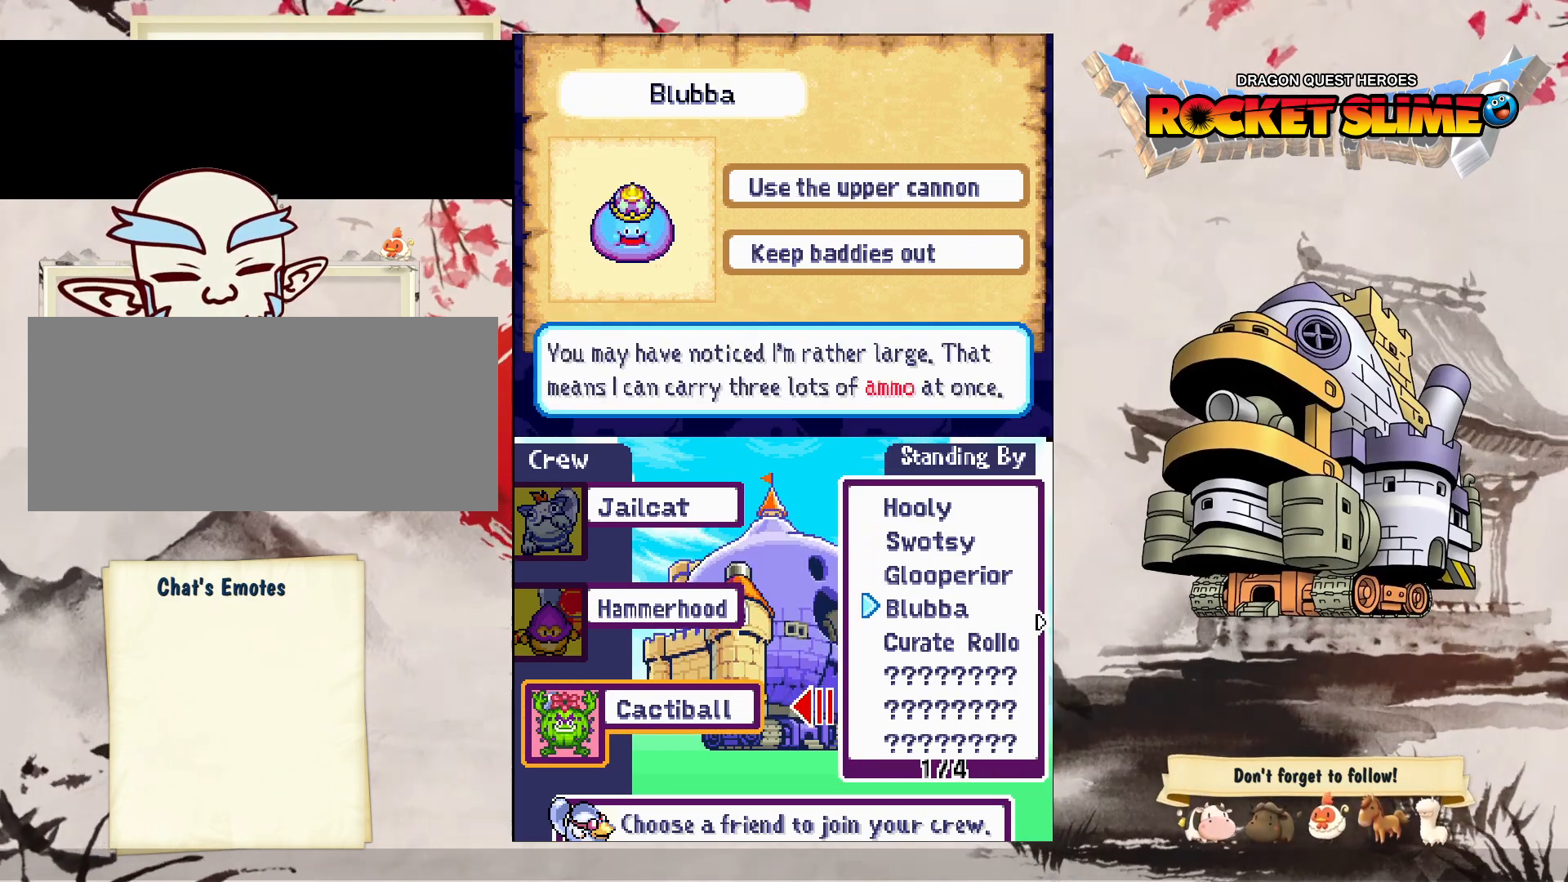
{"buttons": [], "left_stick": "center", "right_stick": "center", "events": []}
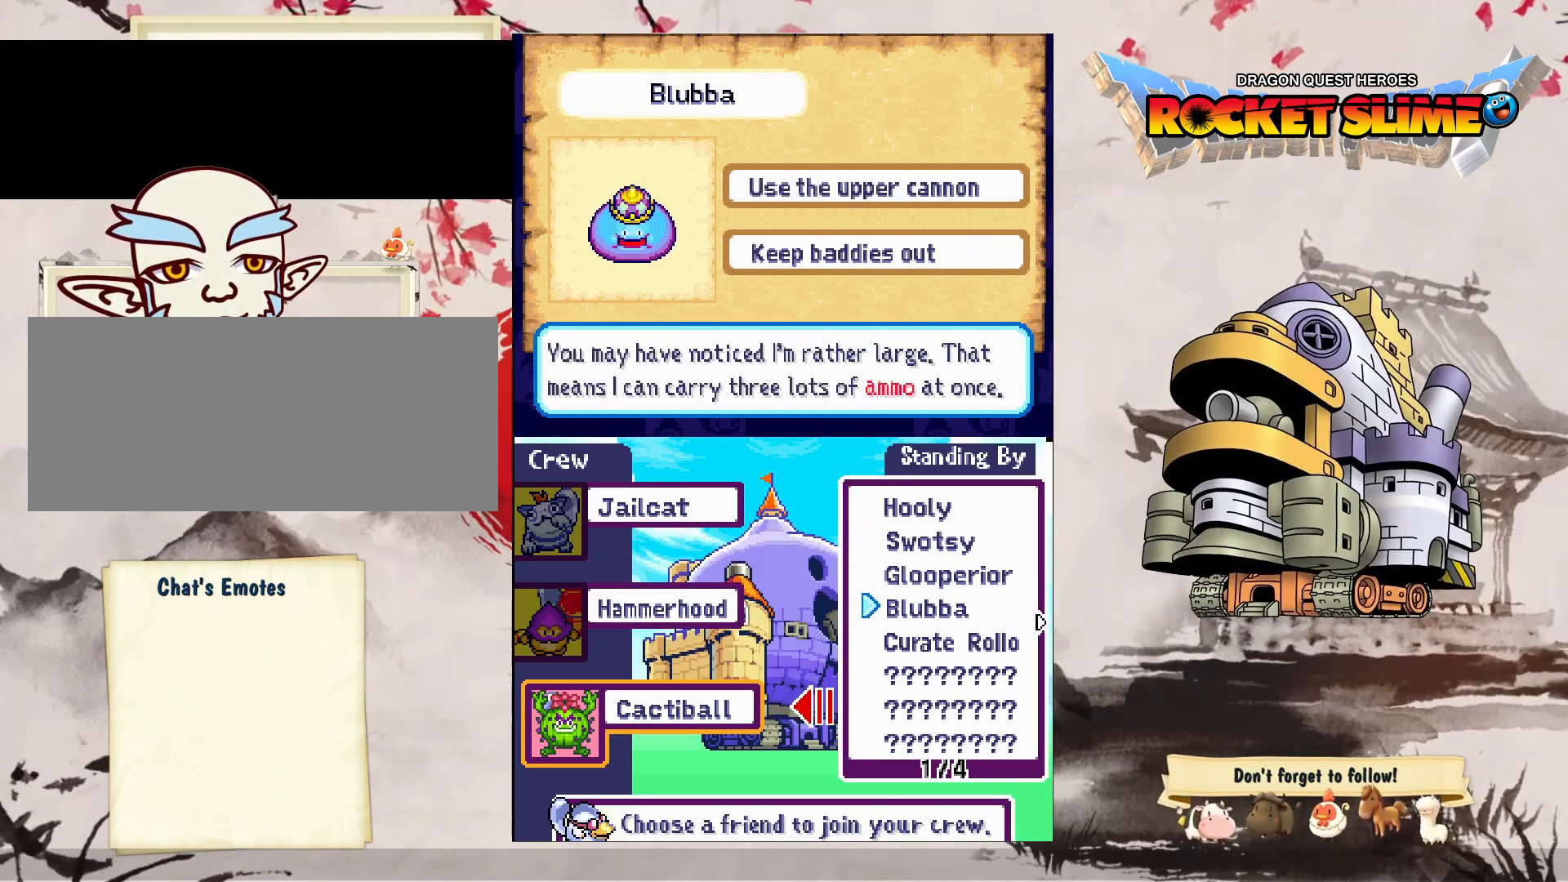
{"buttons": [], "left_stick": "center", "right_stick": "center", "events": [[367, "DPAD_UP", "down"], [500, "DPAD_UP", "up"]]}
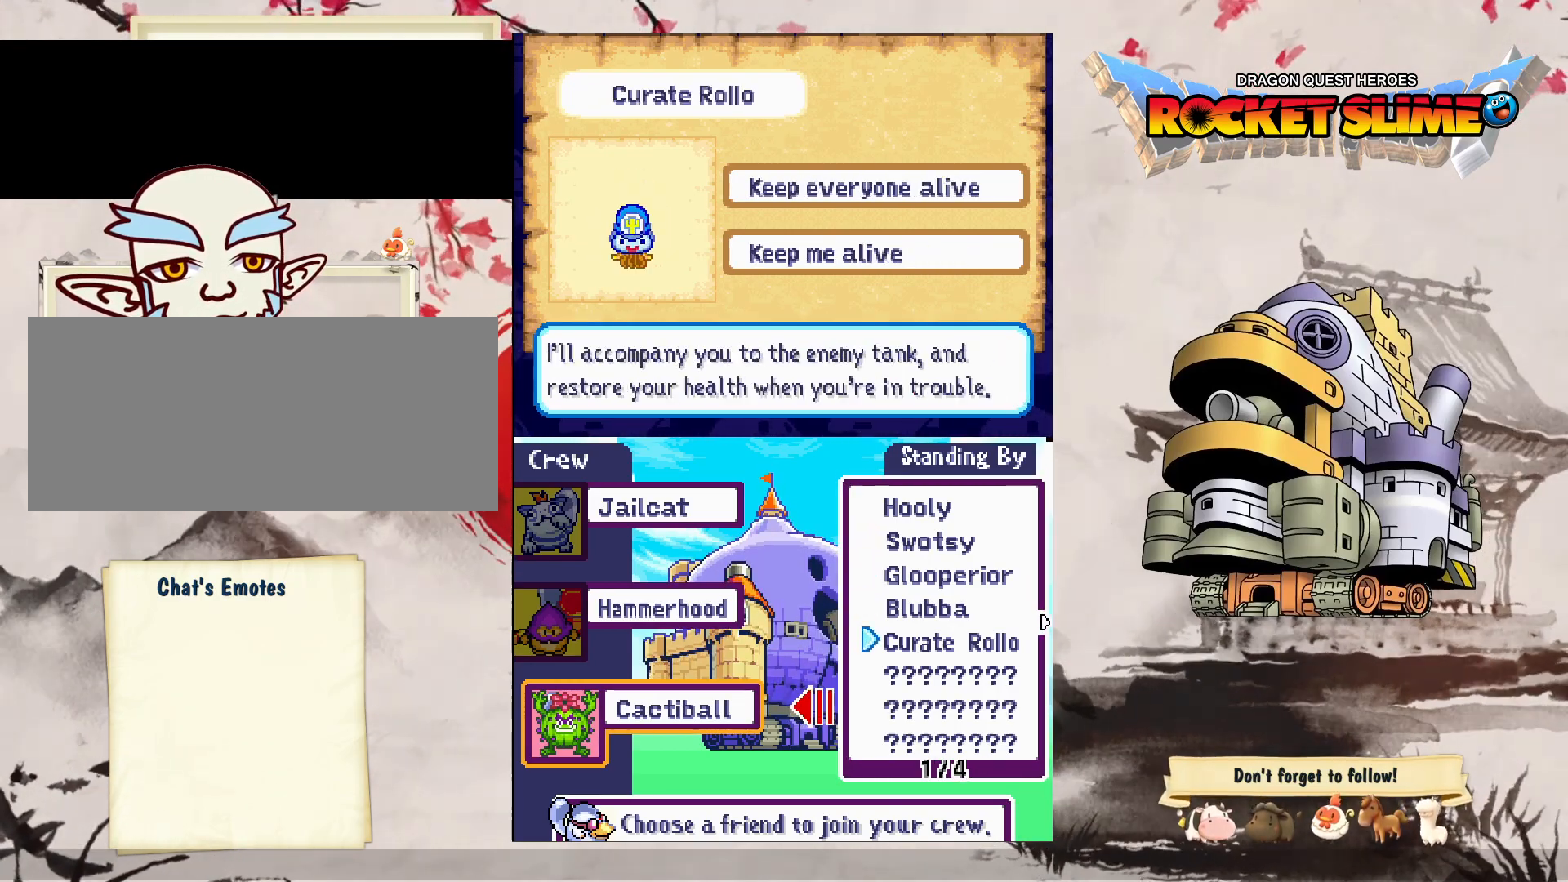
{"buttons": [], "left_stick": "center", "right_stick": "center", "events": []}